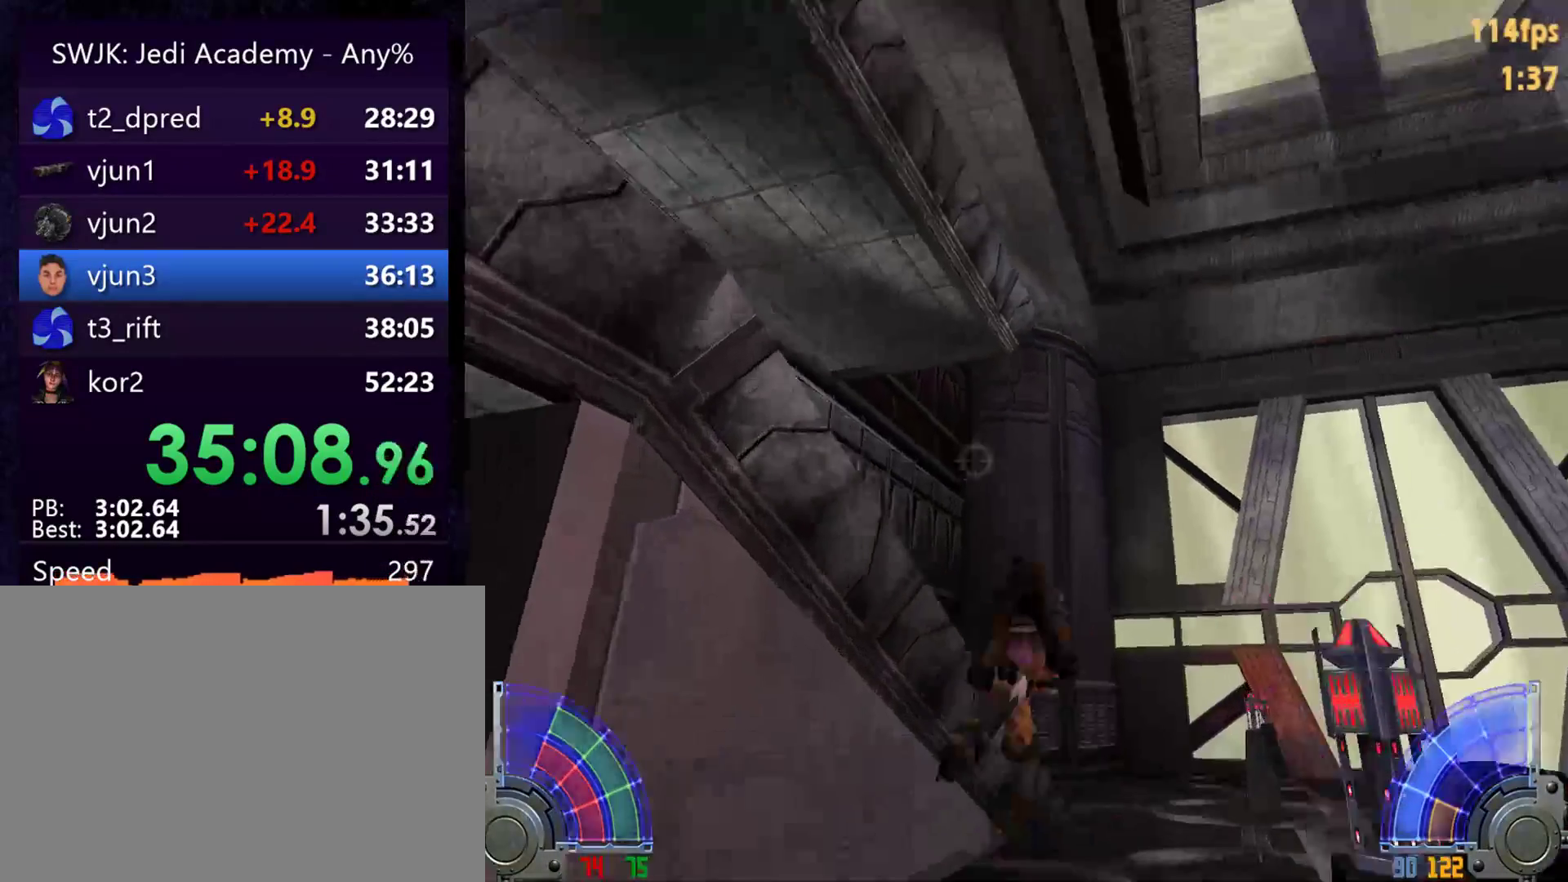
Gameplay with keyboard and mouse; each line is a JSON object with the keys and mouse buttons held at the frame after it. "events" lists presses ("down") and releases ("up") of "1", "2", "3", "4", "5", "6", "7", "a", "alt", "c", "caps_lock", "ctrl", "d", "e", "f", "g", "q", "r", "s", "shift", "space", "t", "tab", "tilde", "v", "w", "x", "y", "z", "mouse_left", "mouse_wheel" and "mouse_right" between this image and that frame as [ms after this image, input, new state], when the widget could be followed in between. "mouse_left", "mouse_wheel", "mouse_right" = the "left", "wheel", "right" buttons of the "mouse" list. No other keys are recorded. "wheel" means that the mouse wheel is clicked or scrolled. Mouse movement is not recorded.
{"keys": ["a", "w"], "mouse": [], "events": [[283, "space", "up"]]}
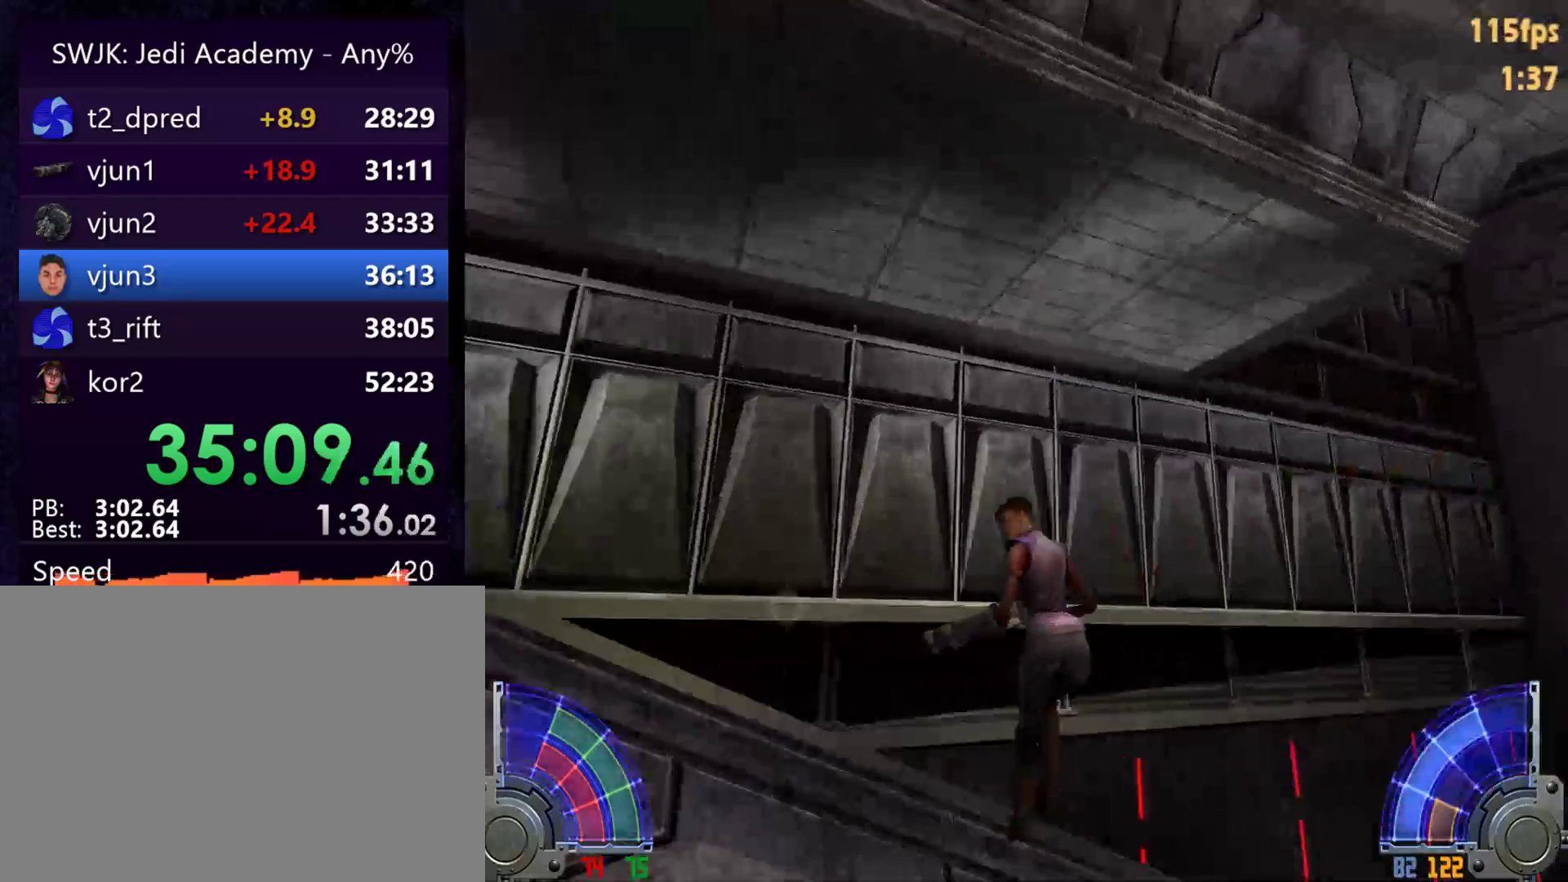
{"keys": ["a", "w"], "mouse": [], "events": []}
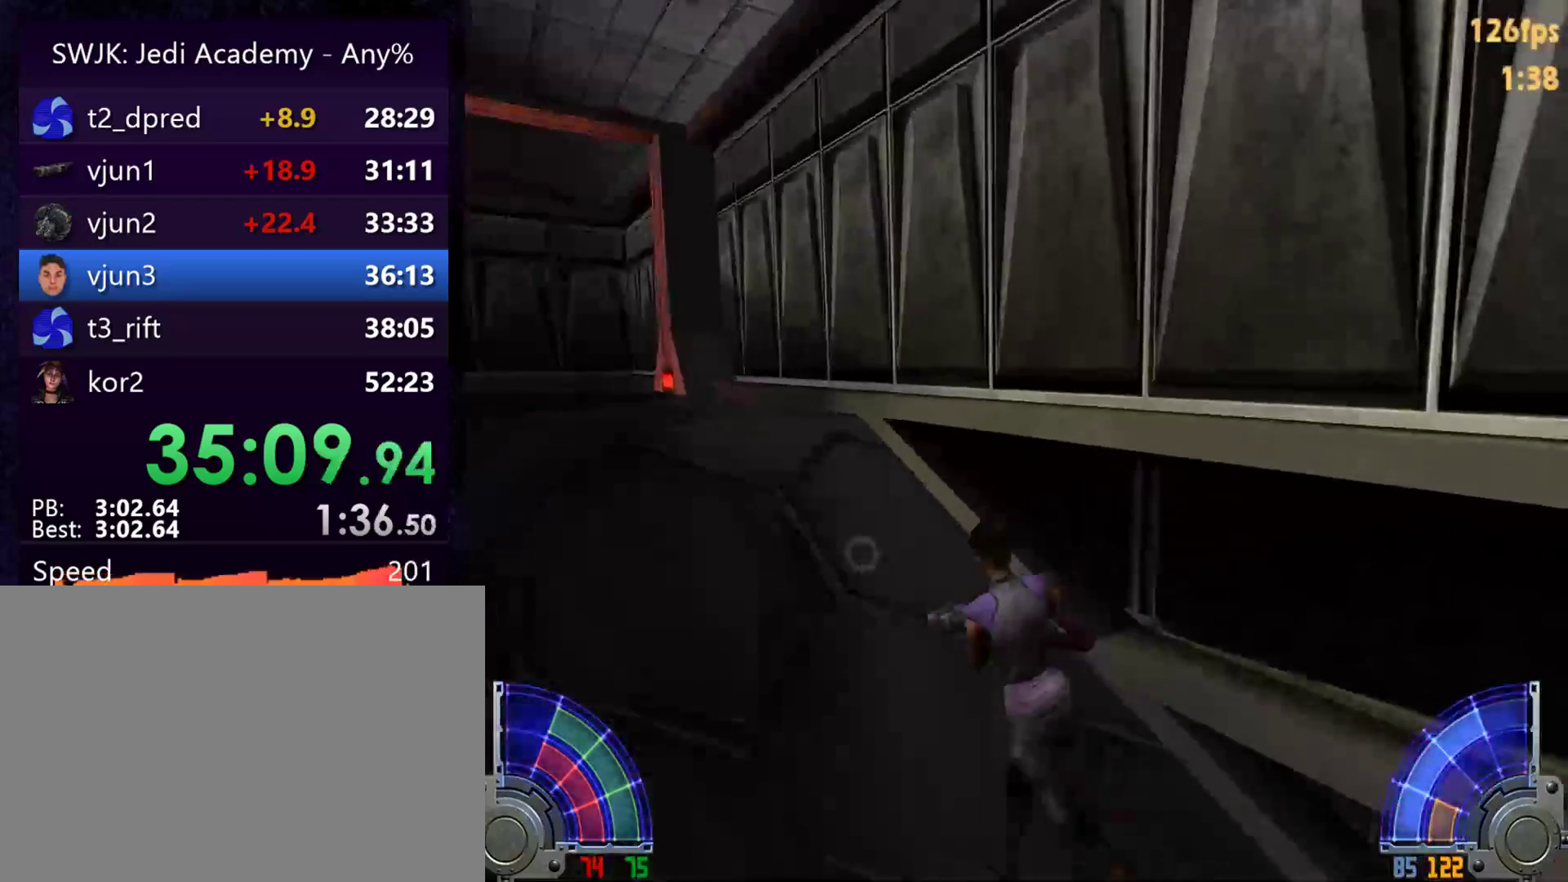
{"keys": ["w"], "mouse": [], "events": [[167, "a", "up"], [300, "tab", "down"], [450, "tab", "up"]]}
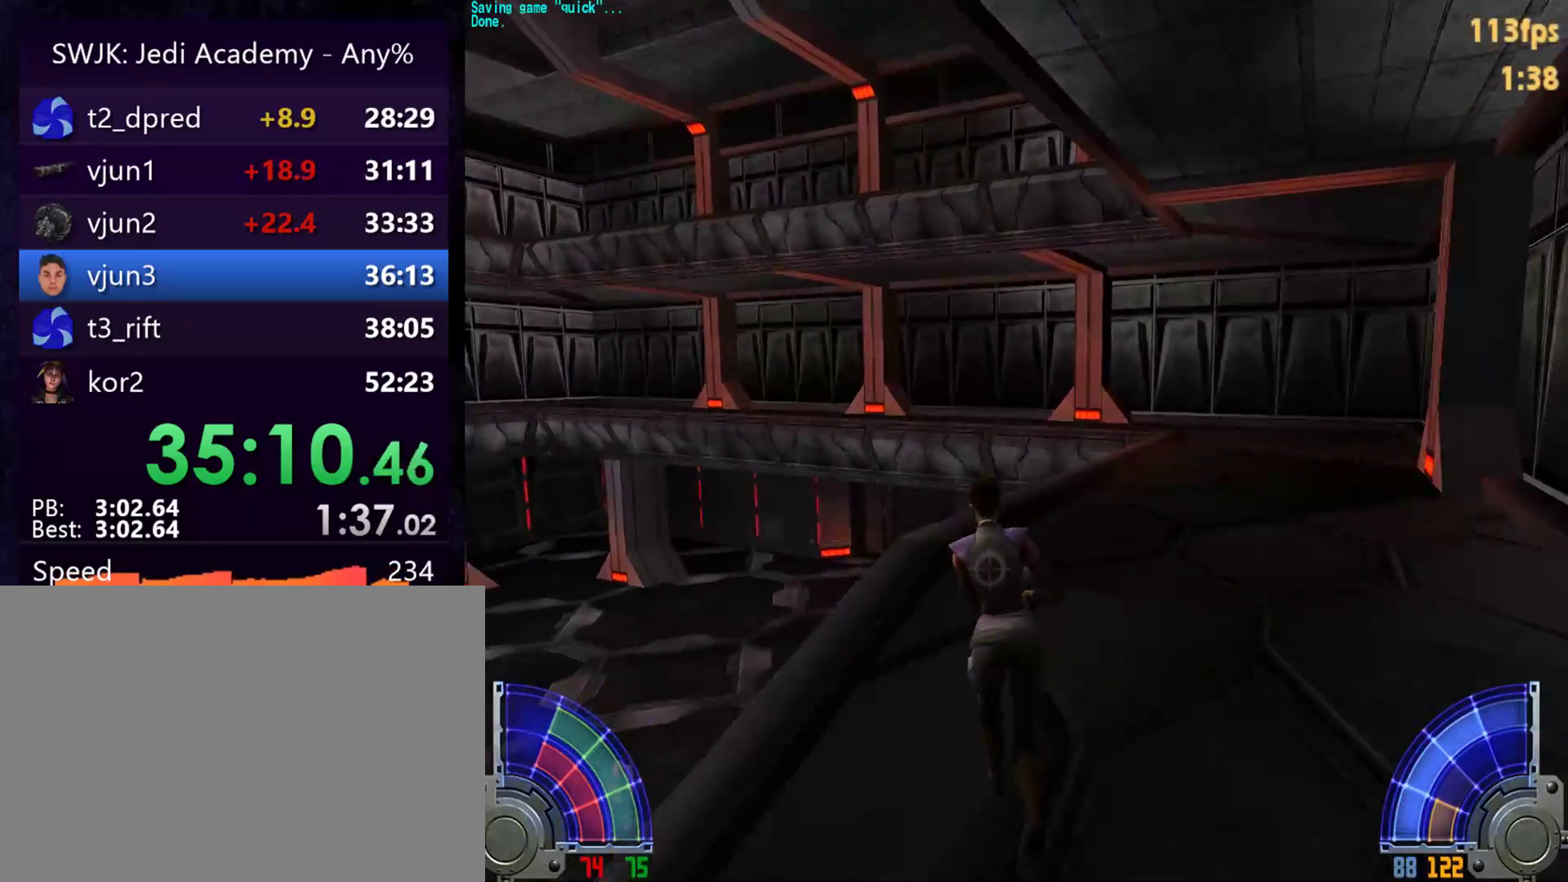
{"keys": ["w"], "mouse": [], "events": []}
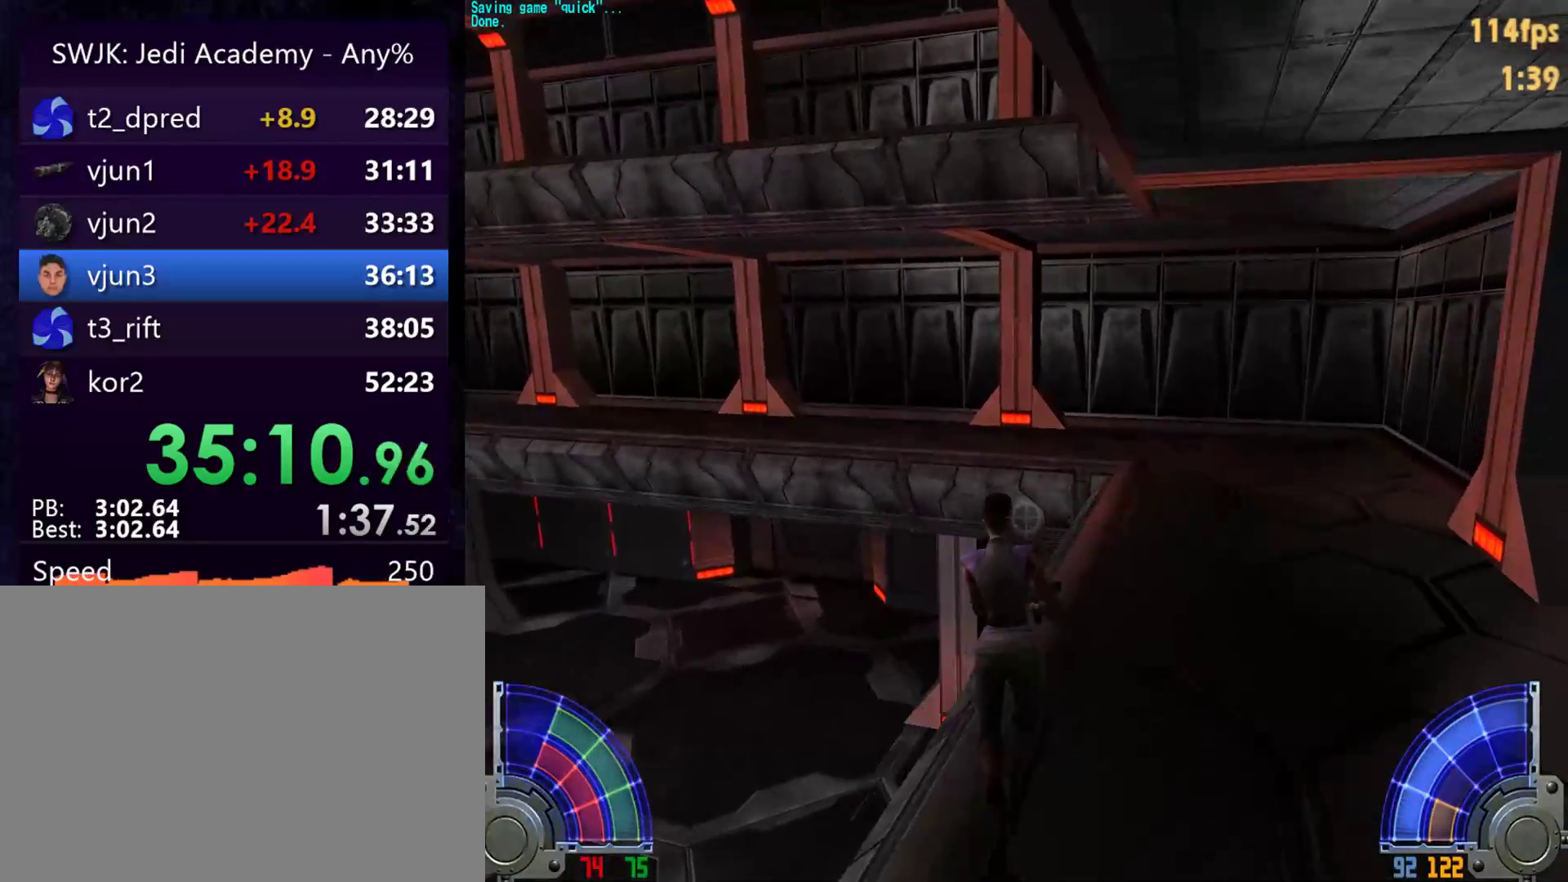
{"keys": ["d", "space", "w"], "mouse": [], "events": [[17, "a", "down"], [150, "d", "down"], [150, "space", "down"], [250, "a", "up"]]}
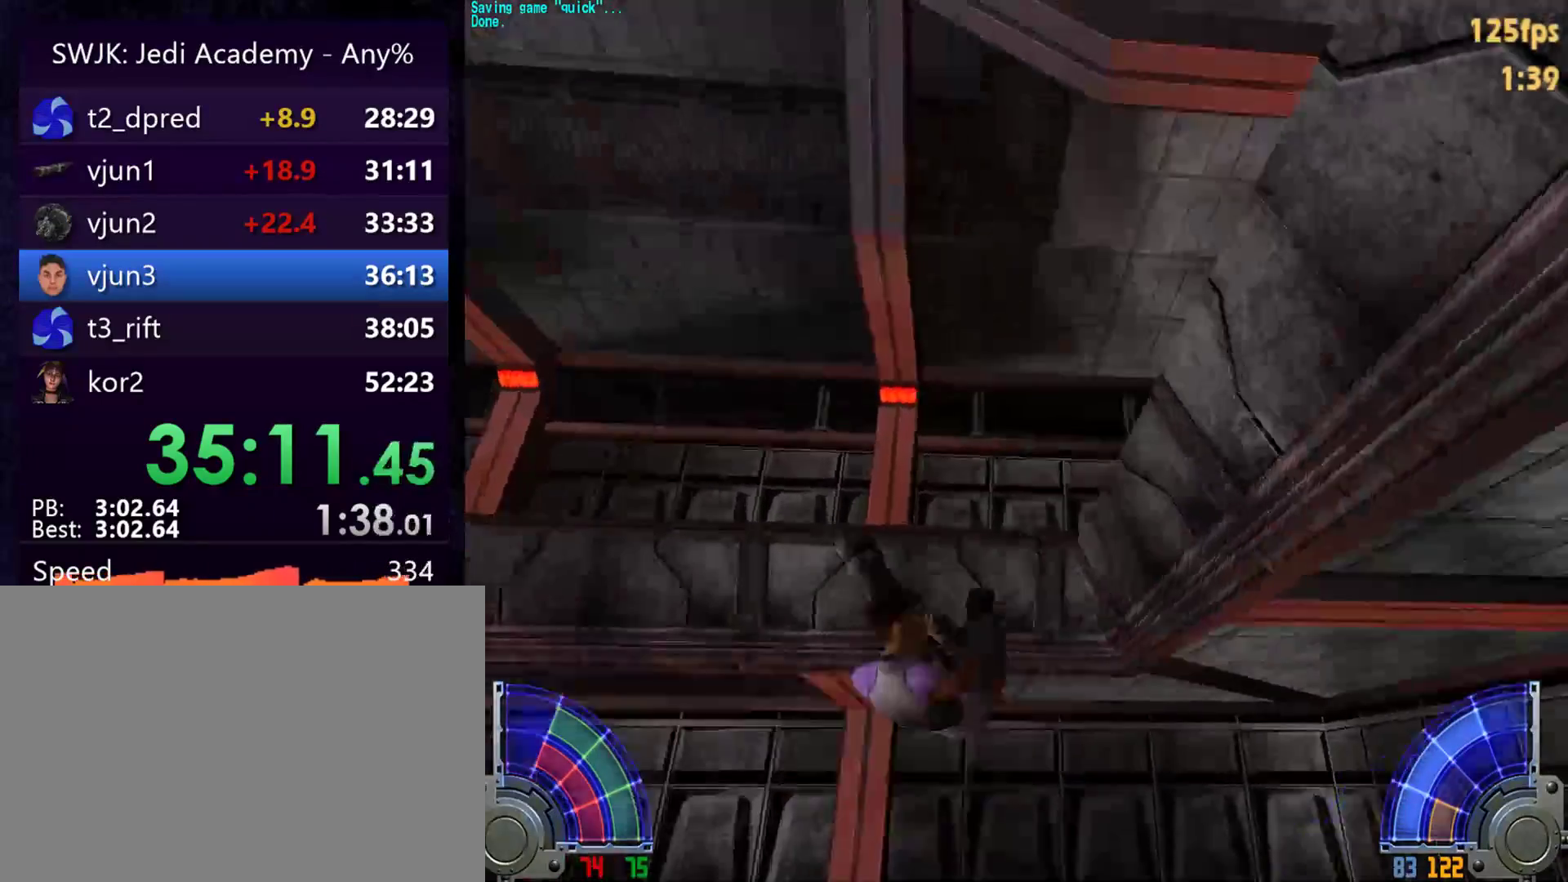
{"keys": ["d", "space", "w"], "mouse": [], "events": []}
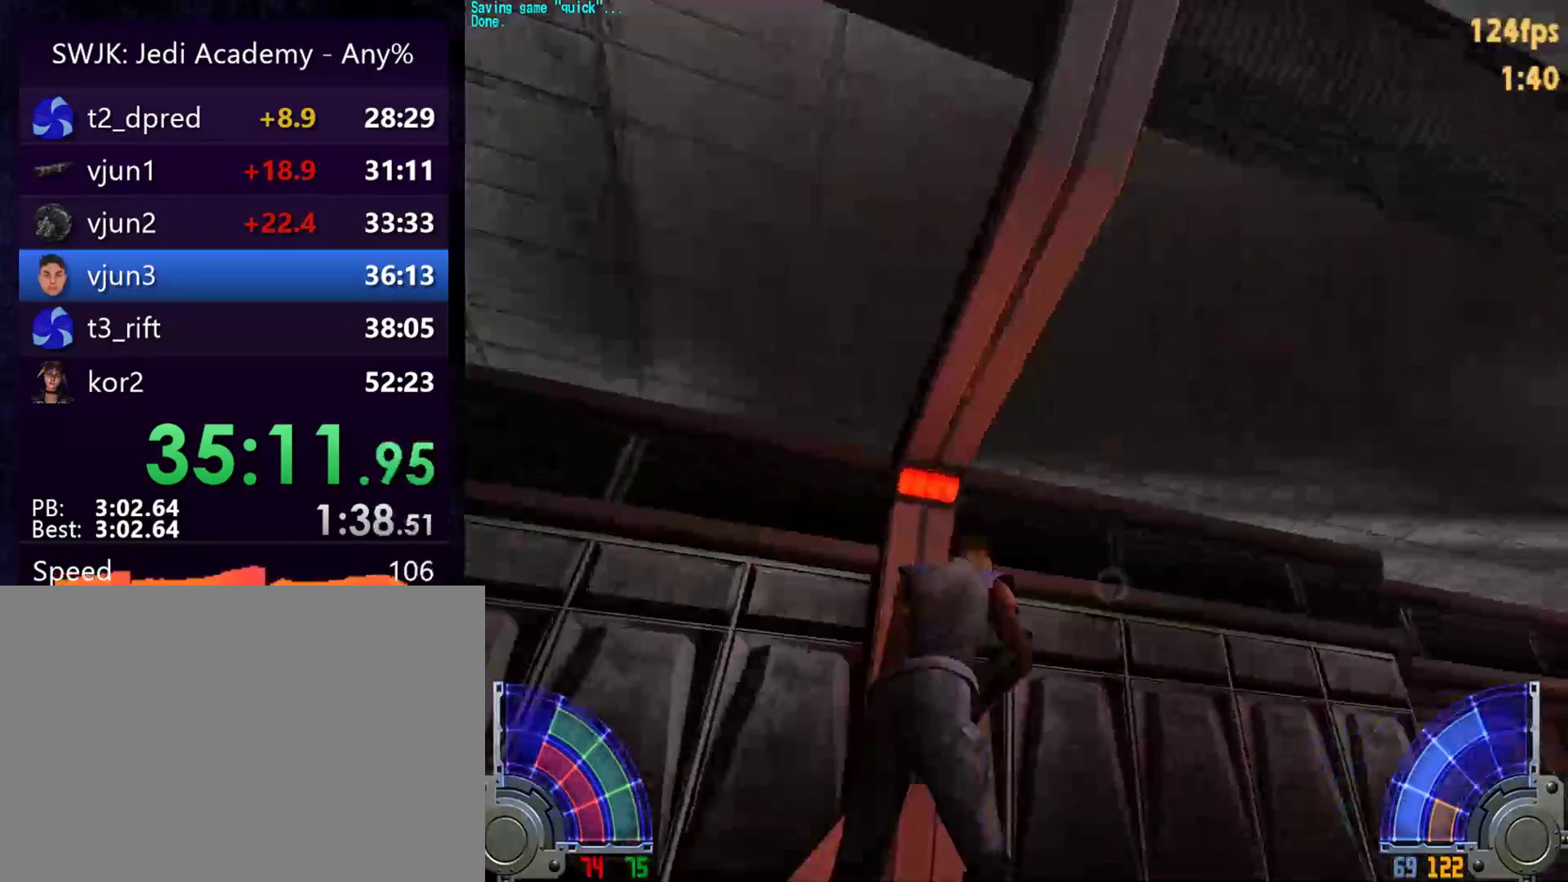
{"keys": ["w"], "mouse": [], "events": [[83, "space", "up"], [133, "d", "up"]]}
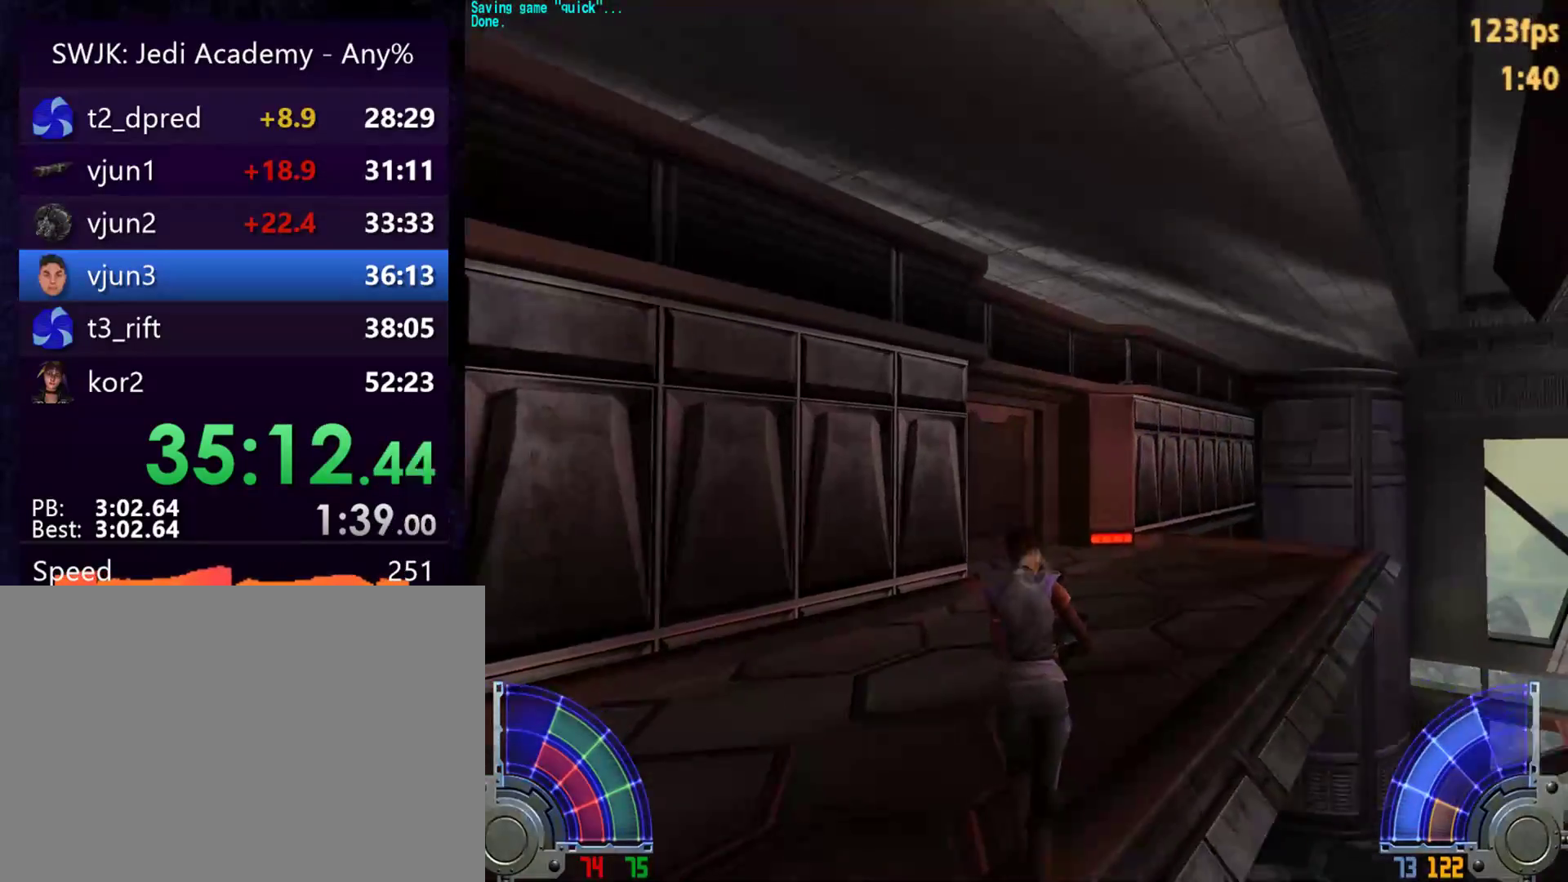
{"keys": ["a", "w"], "mouse": [], "events": [[250, "d", "down"], [283, "space", "down"], [383, "a", "down"], [383, "d", "up"], [383, "space", "up"]]}
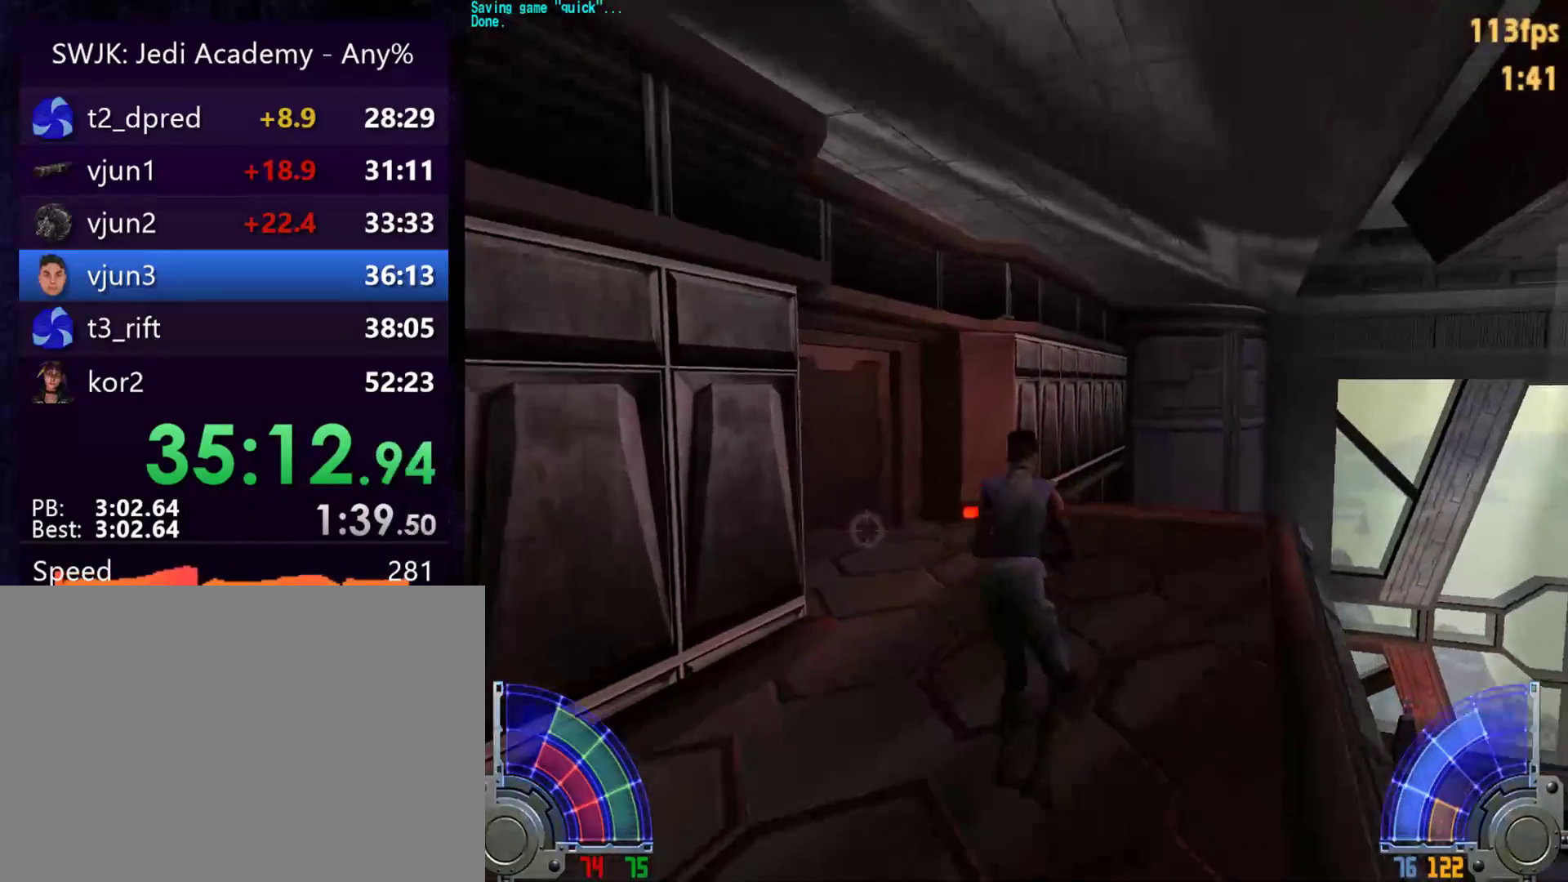
{"keys": ["w"], "mouse": [], "events": [[167, "a", "up"], [350, "tab", "down"], [450, "tab", "up"]]}
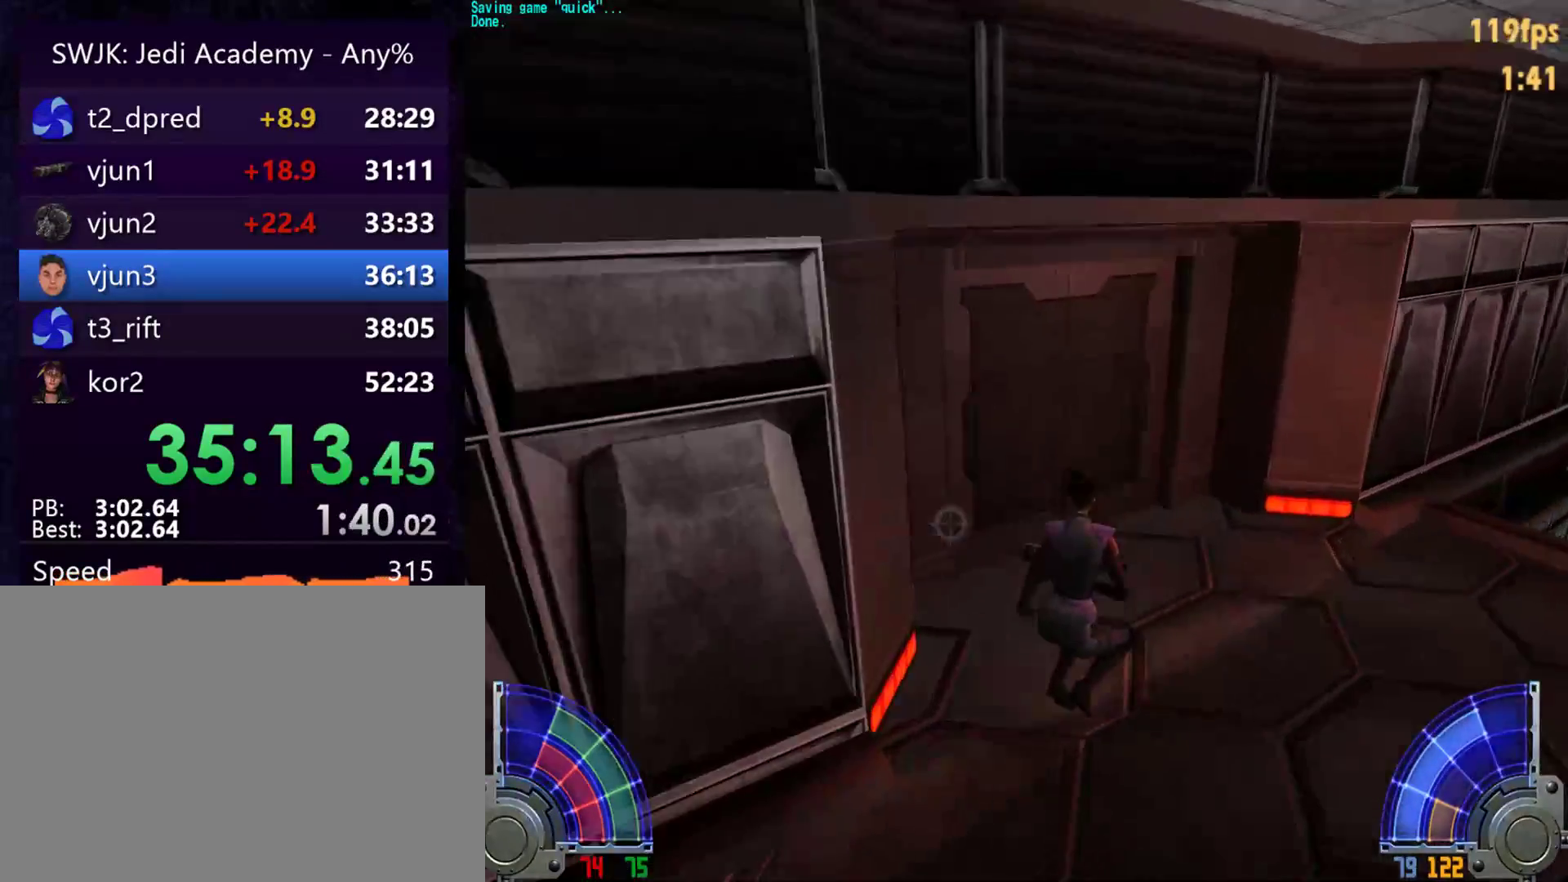
{"keys": ["w"], "mouse": [], "events": []}
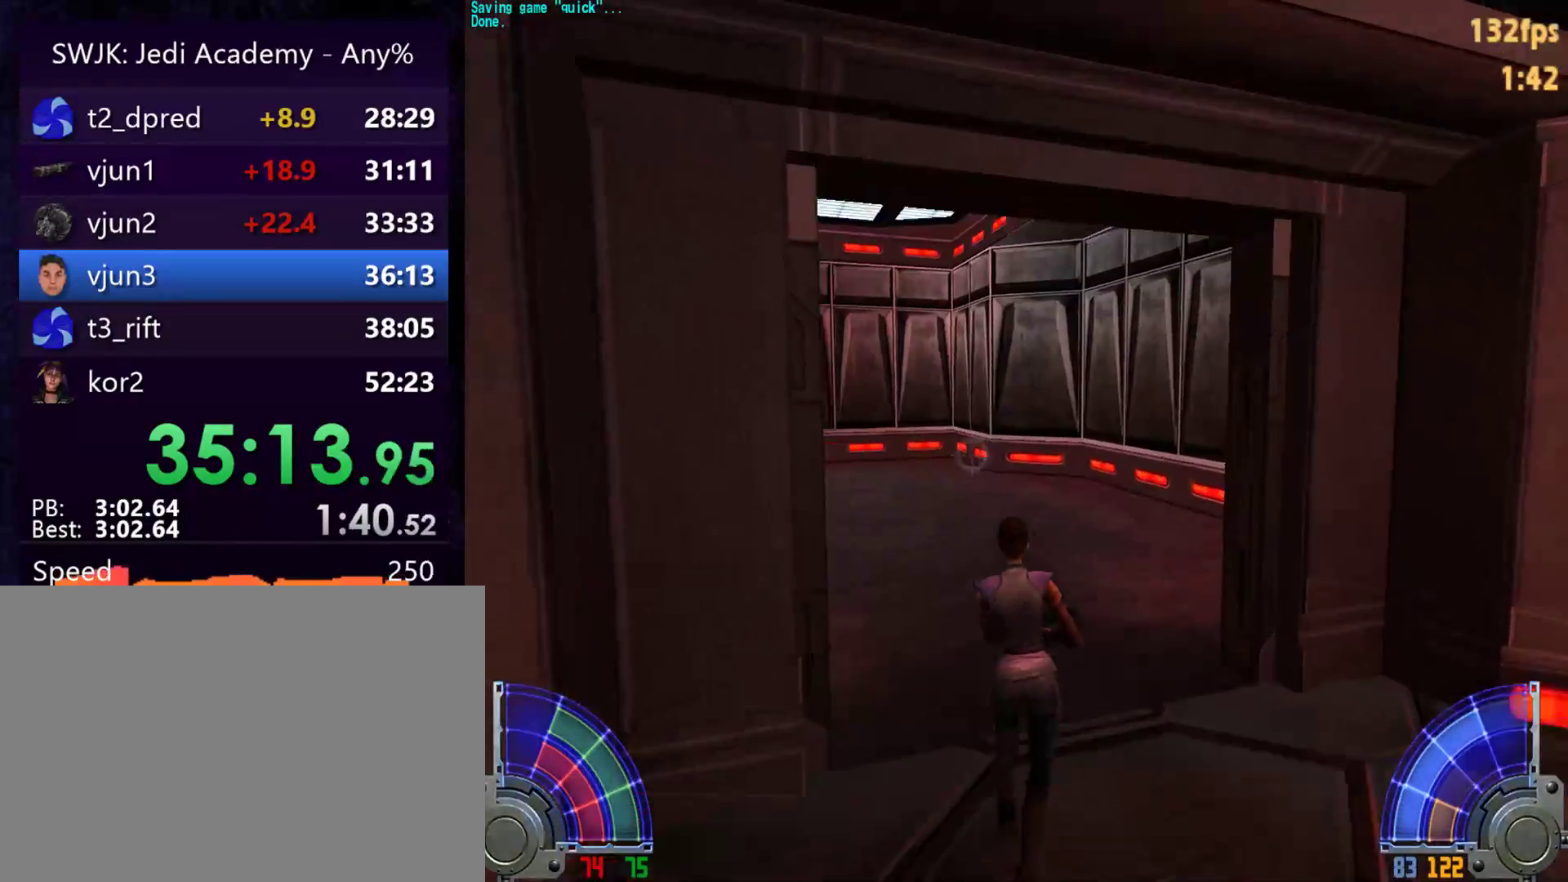
{"keys": ["a", "w"], "mouse": [], "events": [[50, "d", "down"], [100, "d", "up"], [383, "d", "down"], [433, "a", "down"], [433, "space", "down"], [483, "d", "up"], [483, "space", "up"]]}
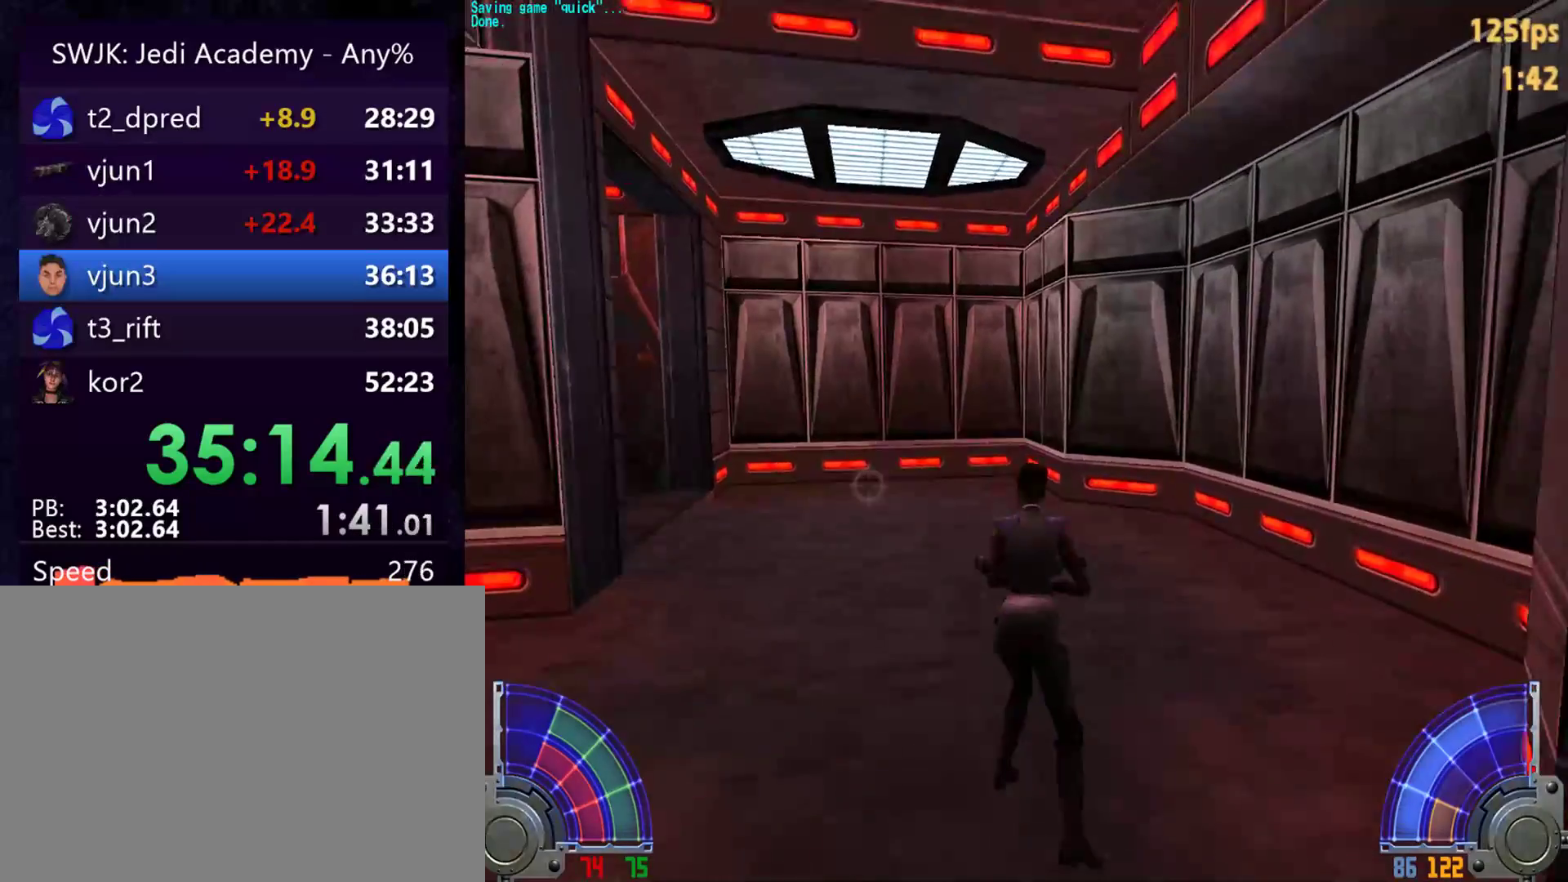
{"keys": ["w"], "mouse": [], "events": [[450, "a", "up"]]}
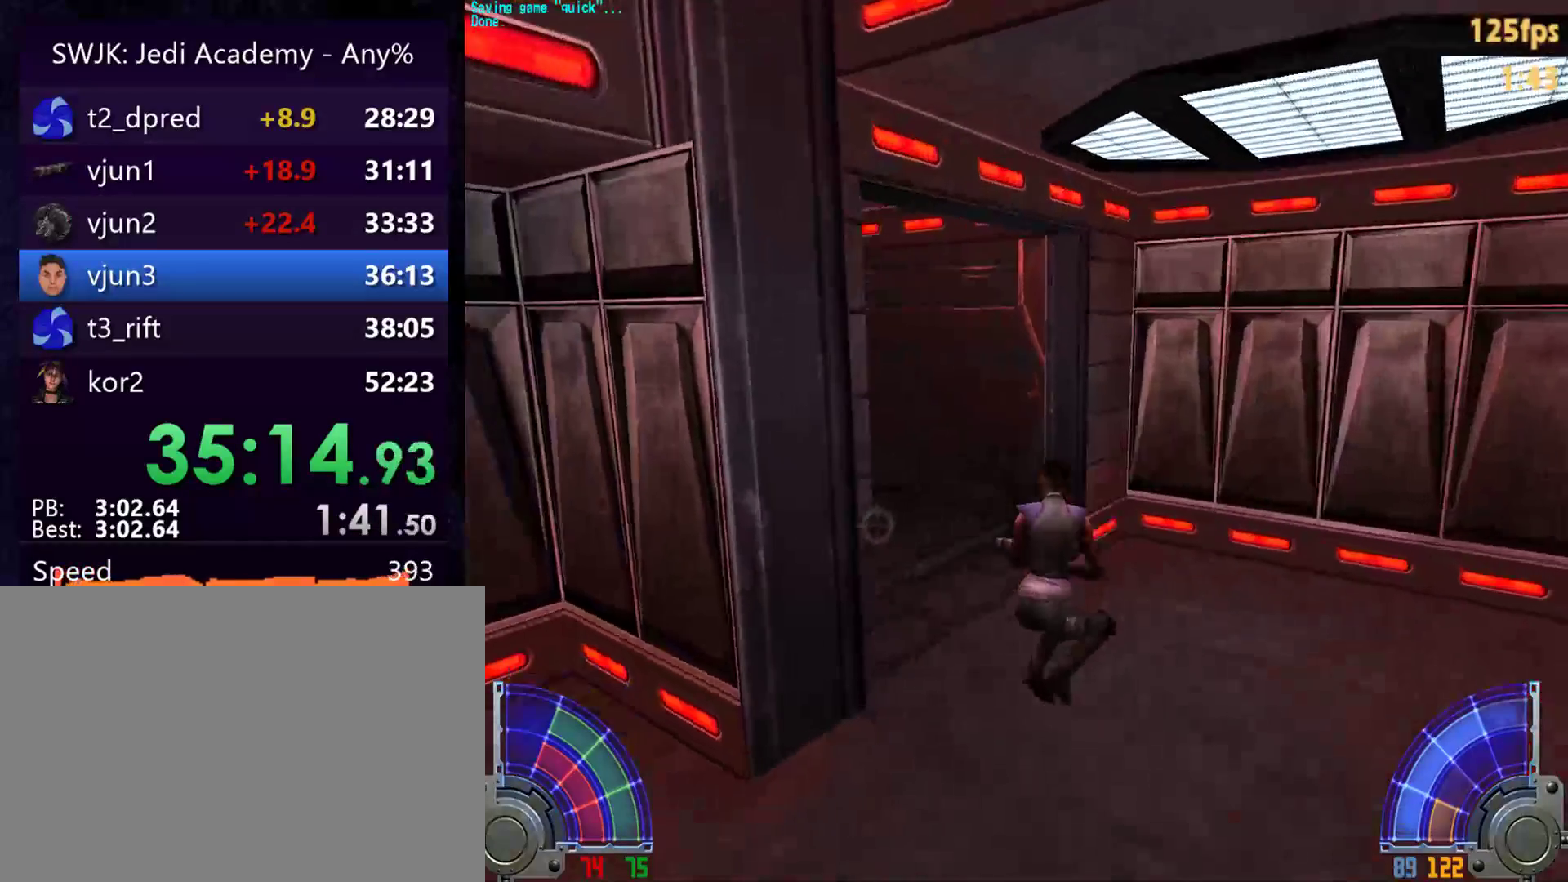
{"keys": ["w"], "mouse": [], "events": [[33, "d", "down"], [417, "d", "up"]]}
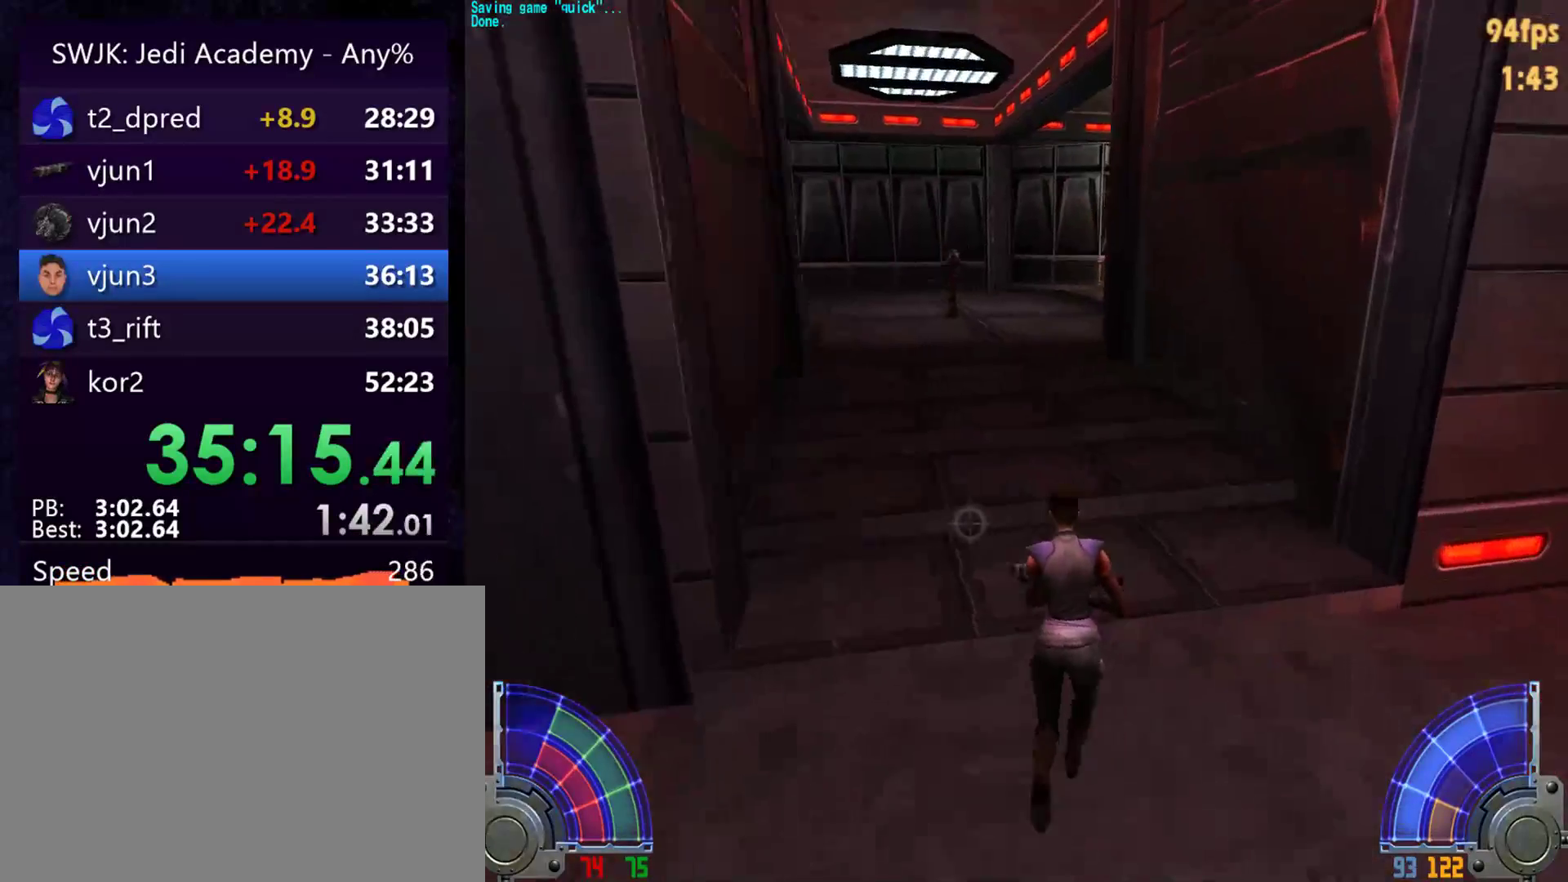
{"keys": ["w"], "mouse": [], "events": [[283, "1", "down"], [383, "1", "up"]]}
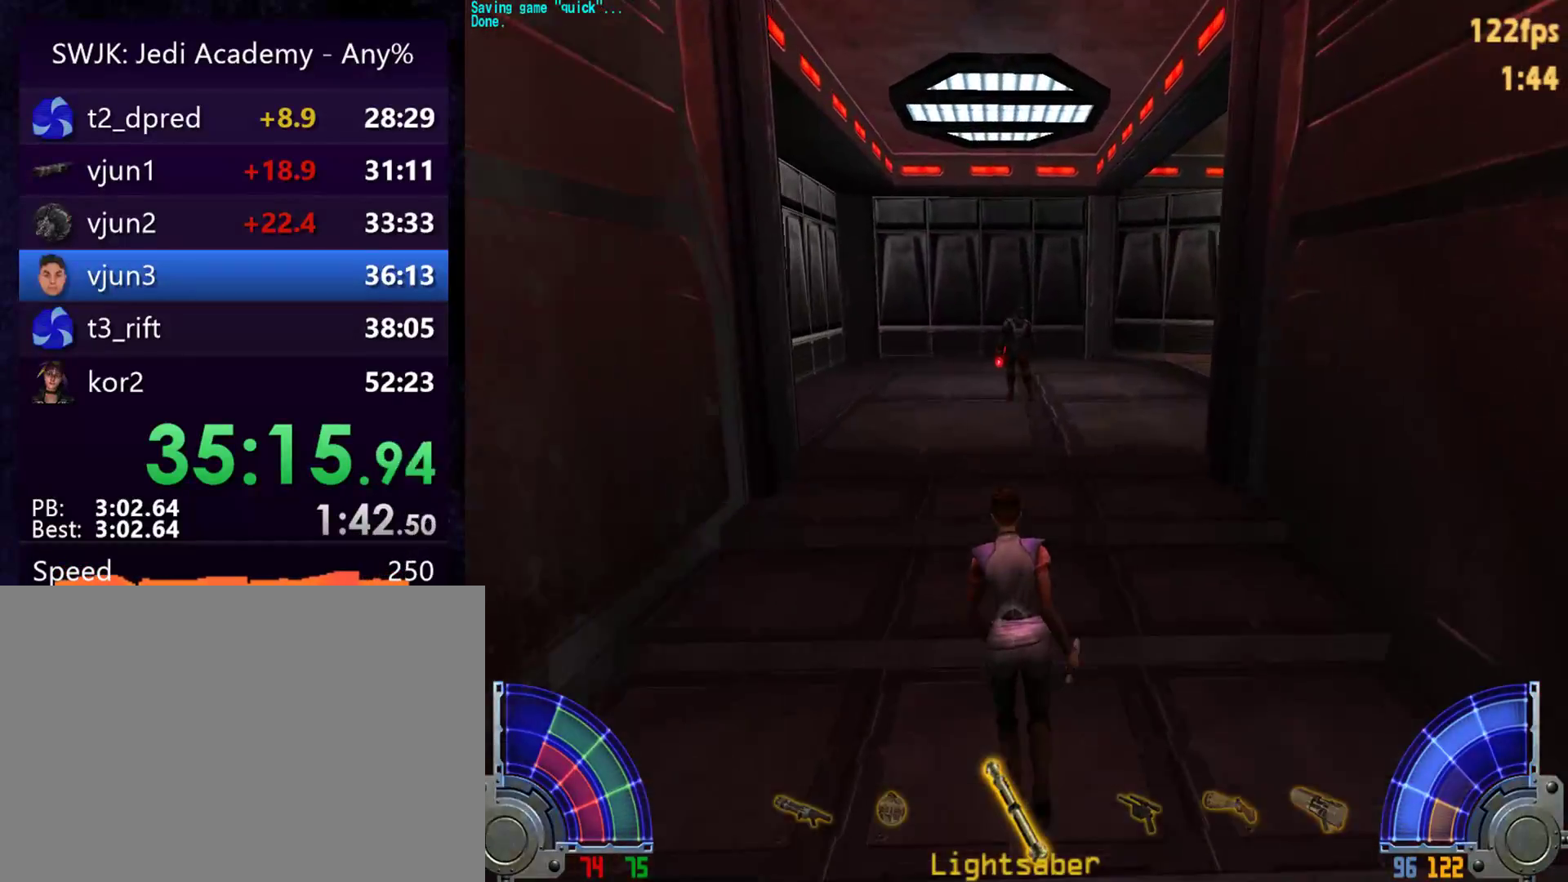
{"keys": ["w"], "mouse": [], "events": [[283, "tab", "down"], [417, "tab", "up"]]}
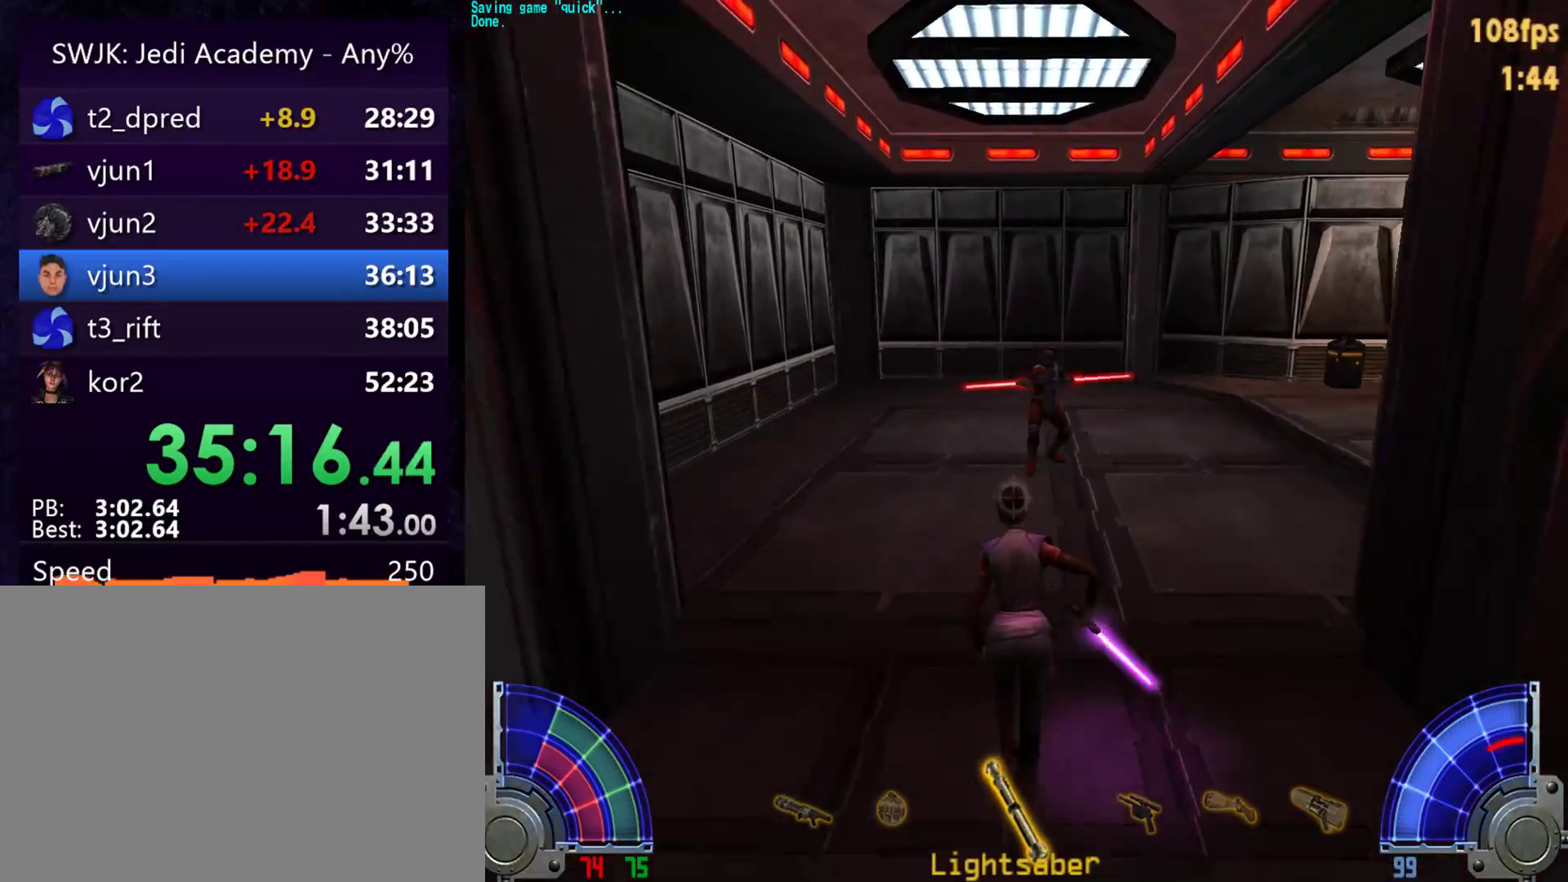
{"keys": ["w"], "mouse": [], "events": []}
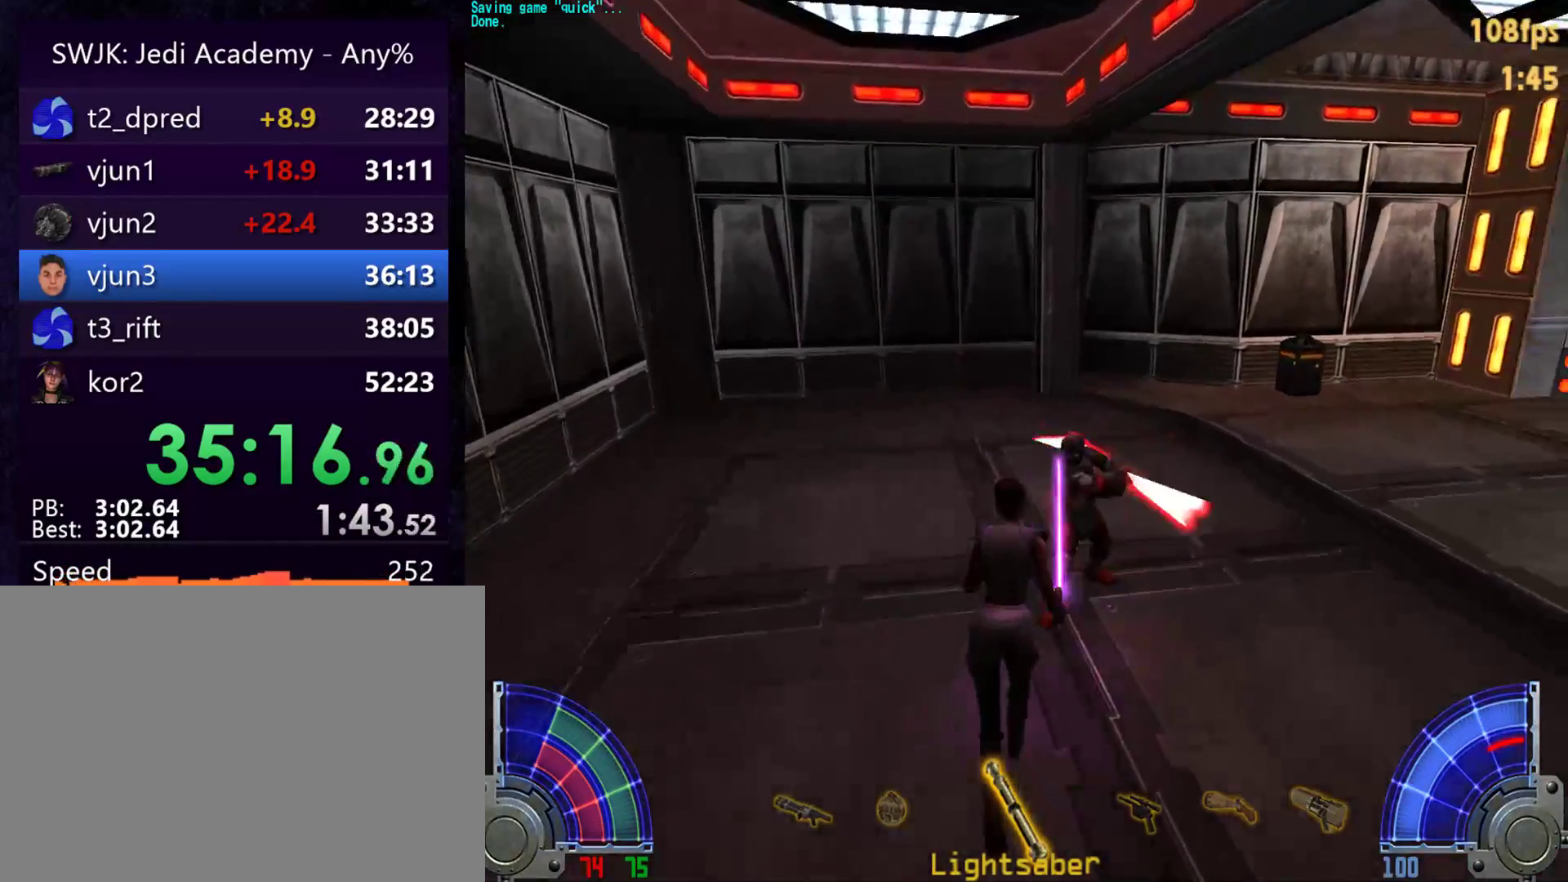
{"keys": ["c", "shift", "w"], "mouse": [], "events": [[50, "c", "down"], [83, "mouse_left", "down"], [83, "shift", "down"], [133, "mouse_left", "up"], [233, "mouse_left", "down"], [317, "mouse_left", "up"], [417, "mouse_left", "down"], [467, "mouse_left", "up"]]}
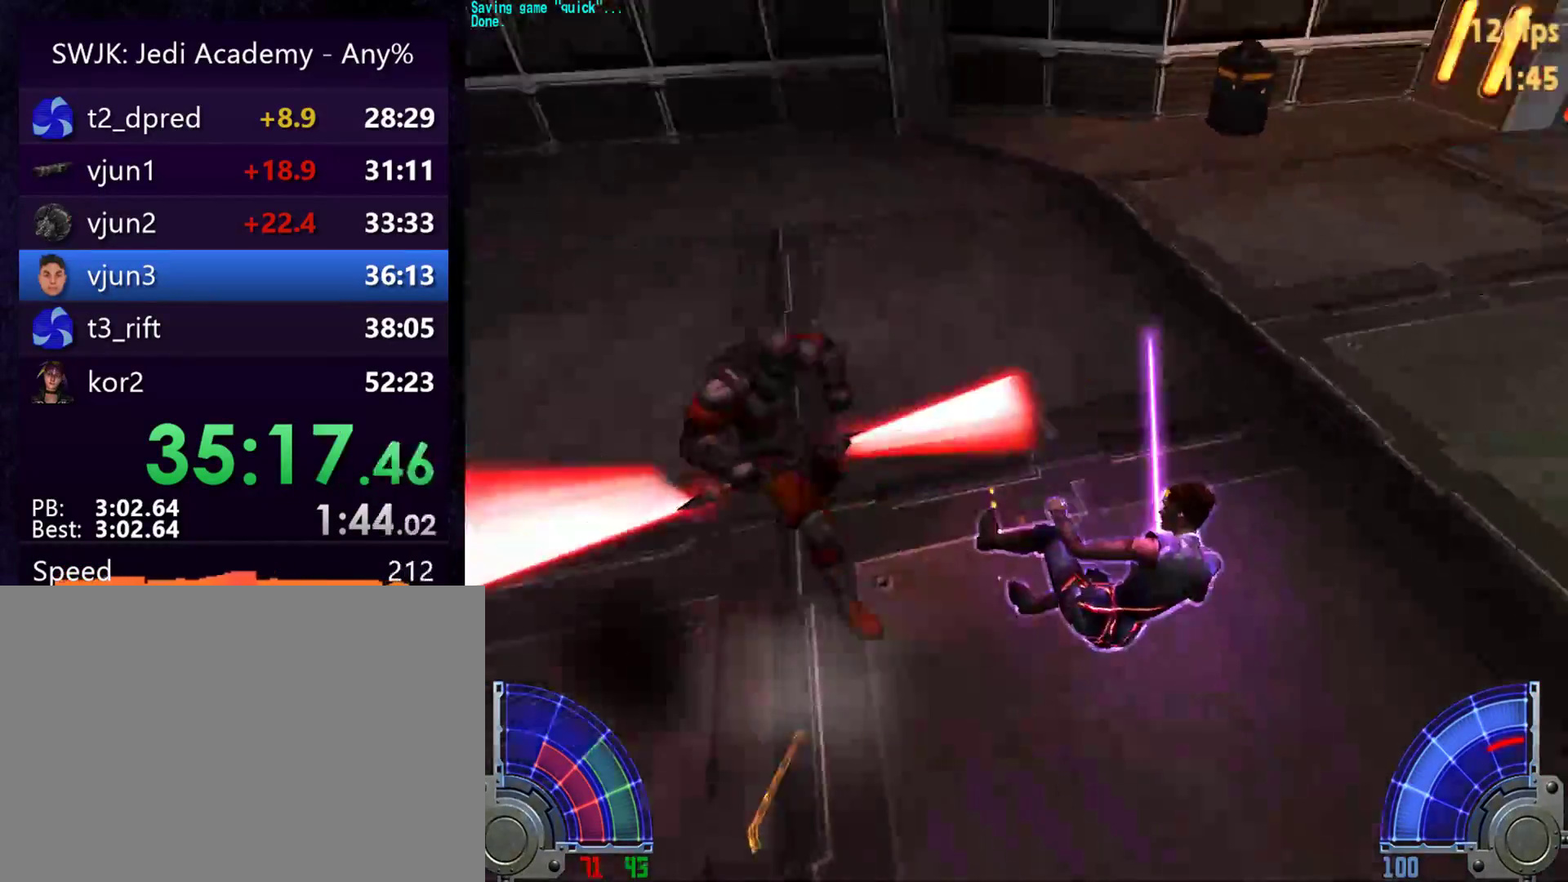
{"keys": ["w"], "mouse": [], "events": [[50, "mouse_left", "down"], [100, "mouse_left", "up"], [150, "mouse_left", "down"], [250, "mouse_left", "up"], [250, "shift", "up"], [283, "mouse_left", "down"], [333, "c", "up"], [333, "mouse_left", "up"], [383, "mouse_left", "down"], [483, "mouse_left", "up"]]}
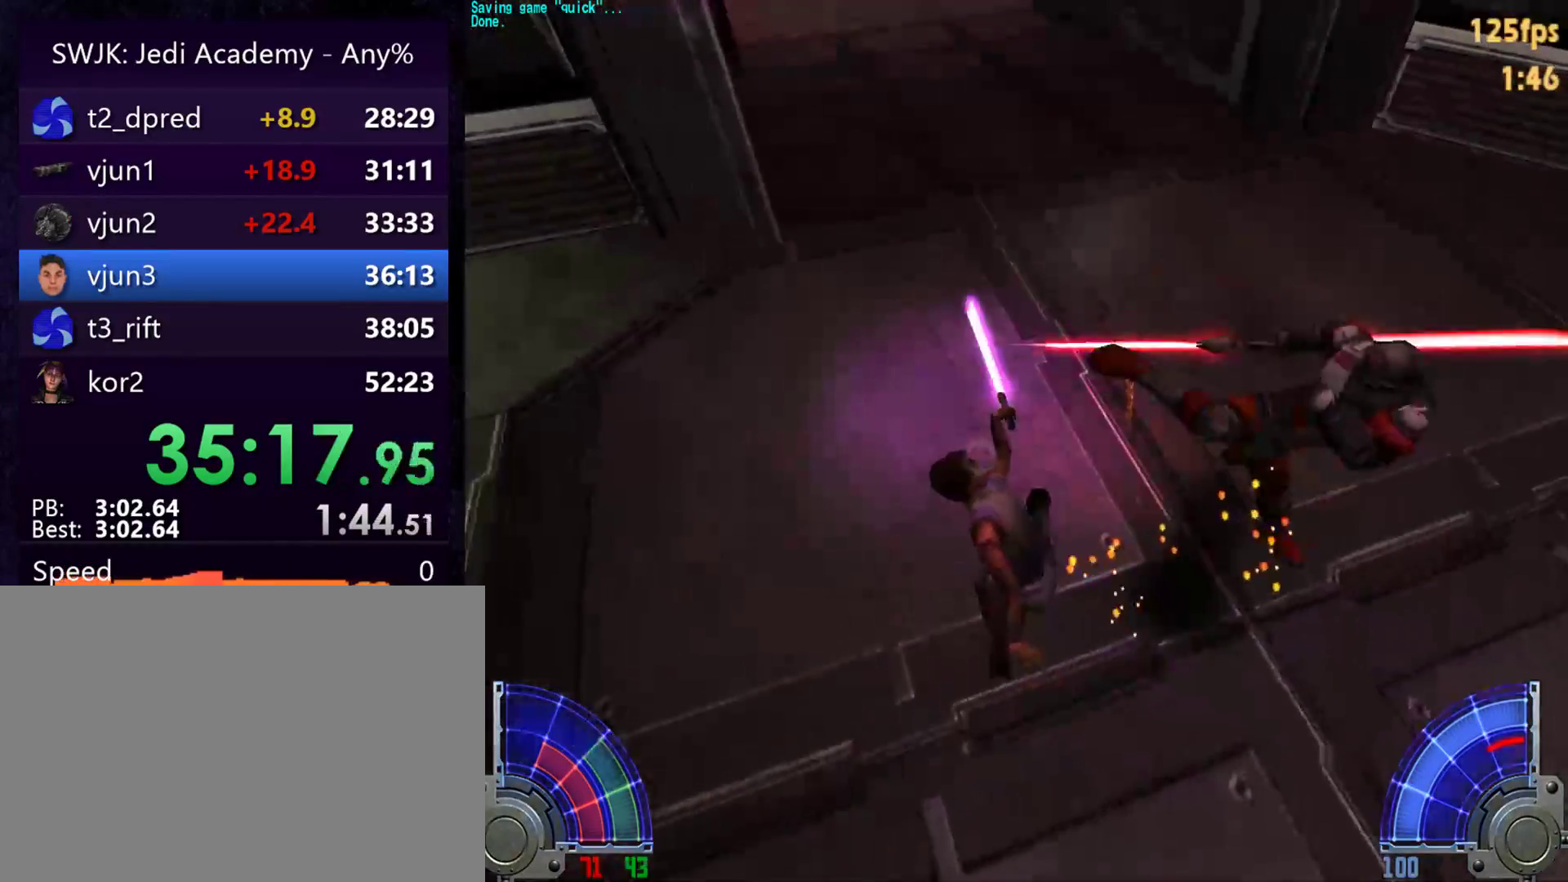
{"keys": ["d"], "mouse": [], "events": [[33, "mouse_left", "down"], [117, "mouse_left", "up"], [167, "mouse_left", "down"], [217, "mouse_left", "up"], [300, "w", "up"], [400, "d", "down"]]}
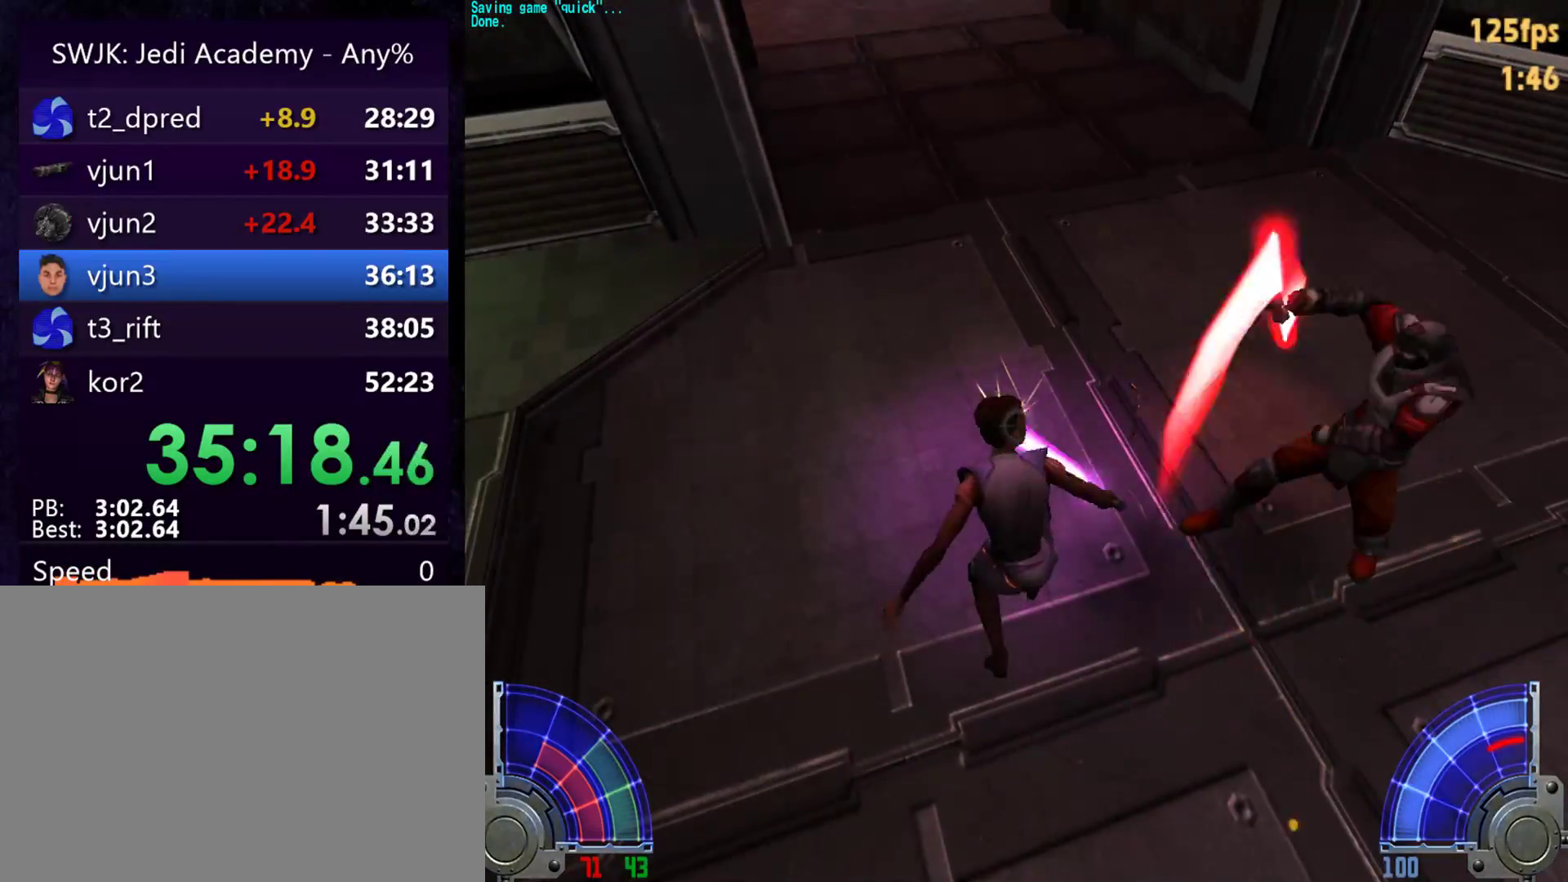
{"keys": ["d"], "mouse": [], "events": [[83, "mouse_left", "down"], [133, "mouse_left", "up"], [233, "mouse_left", "down"], [317, "mouse_left", "up"], [367, "mouse_left", "down"], [467, "mouse_left", "up"]]}
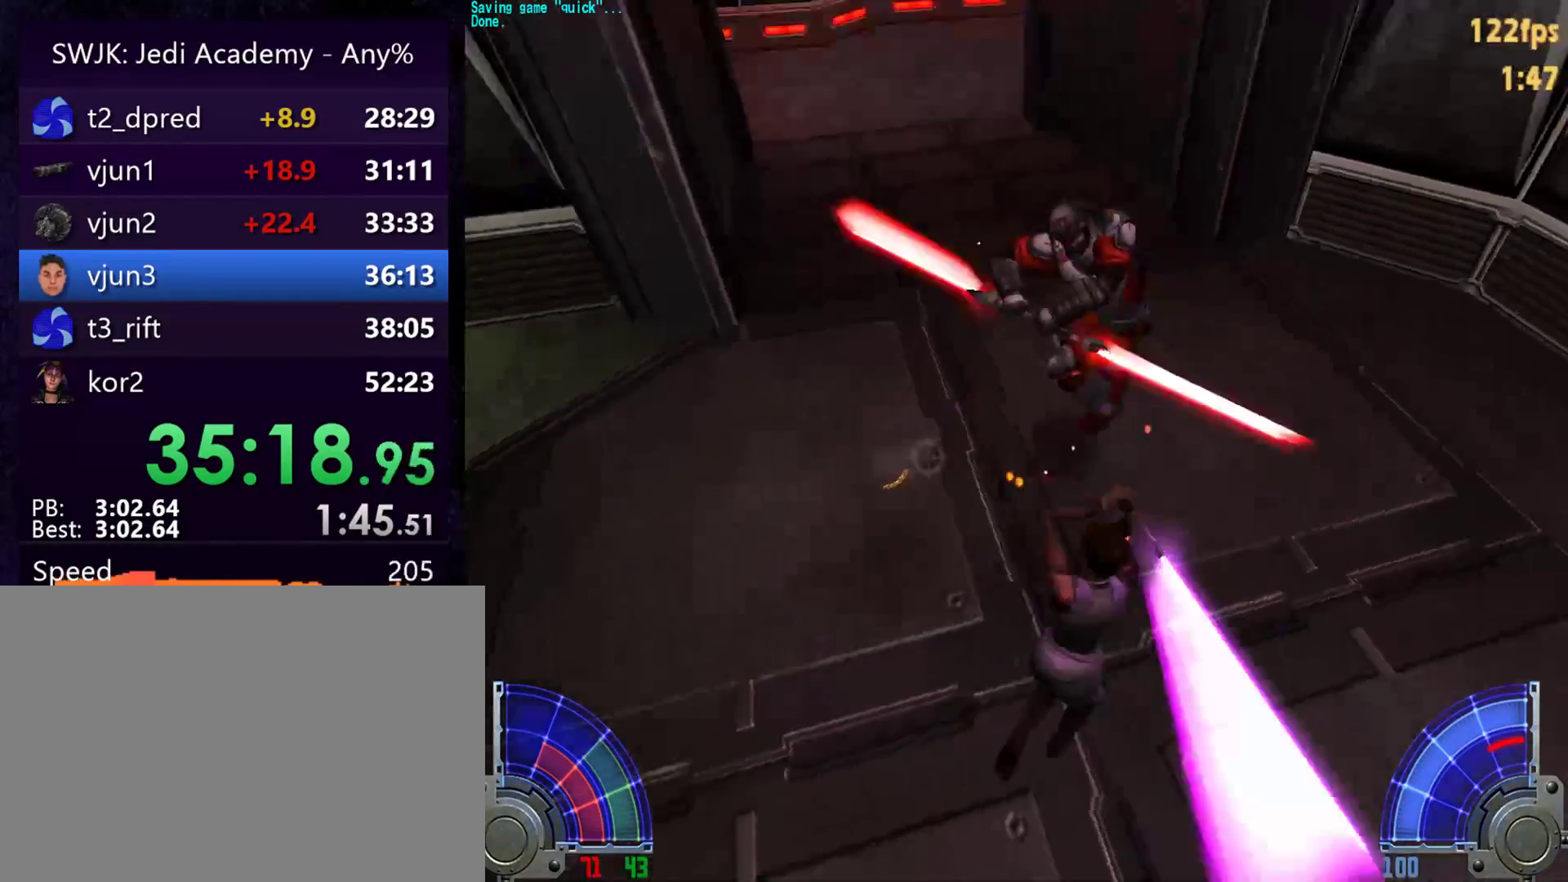
{"keys": ["w"], "mouse": [], "events": [[17, "mouse_left", "down"], [50, "w", "down"], [250, "mouse_left", "up"], [383, "d", "up"]]}
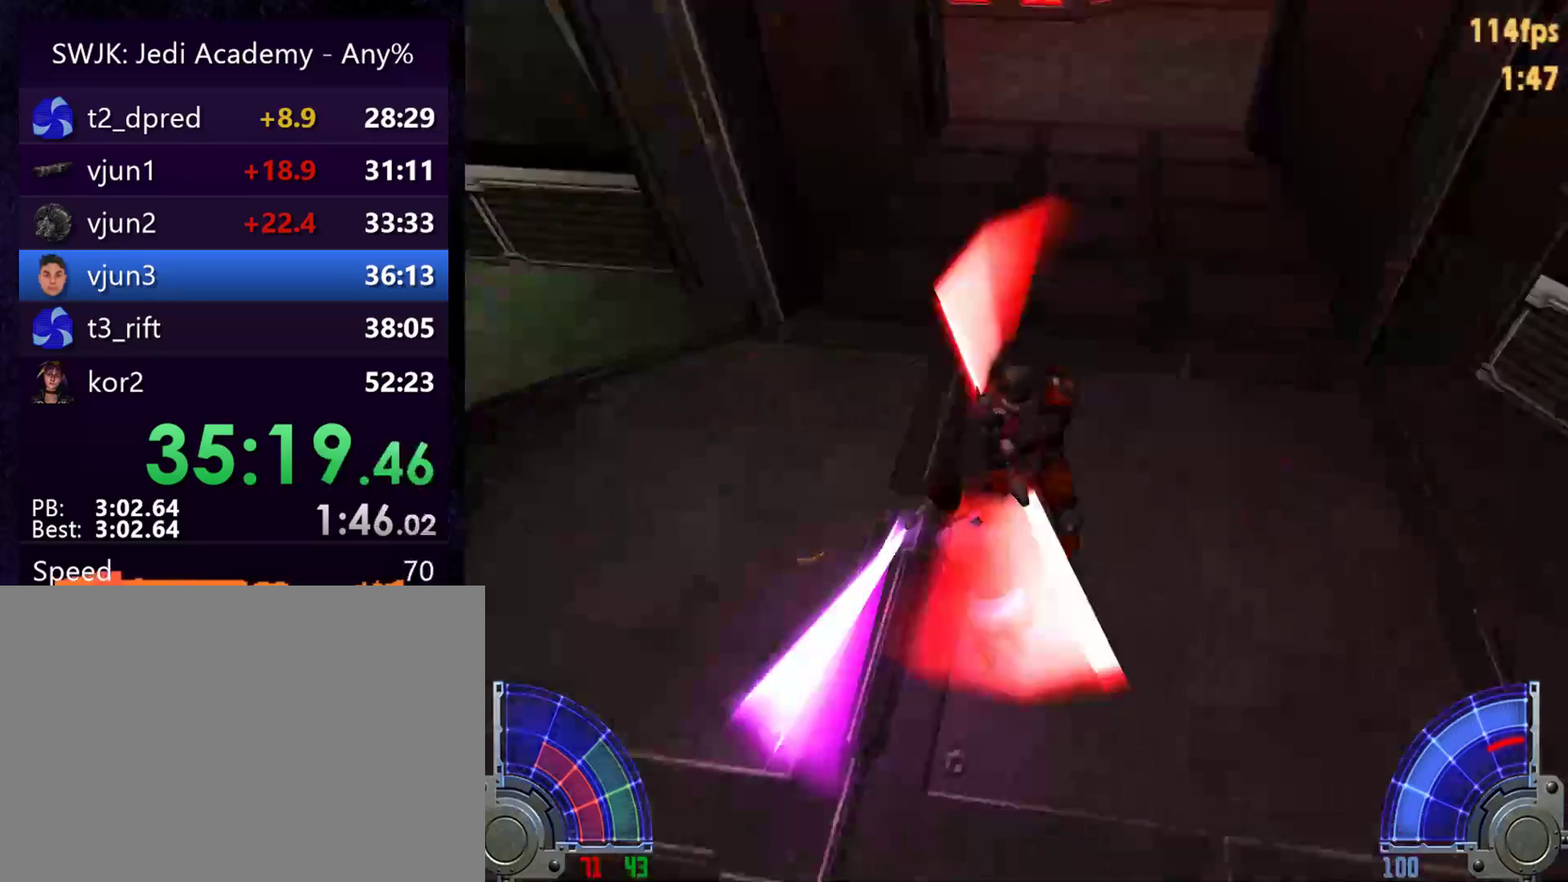
{"keys": ["c", "w"], "mouse": [], "events": [[33, "c", "down"]]}
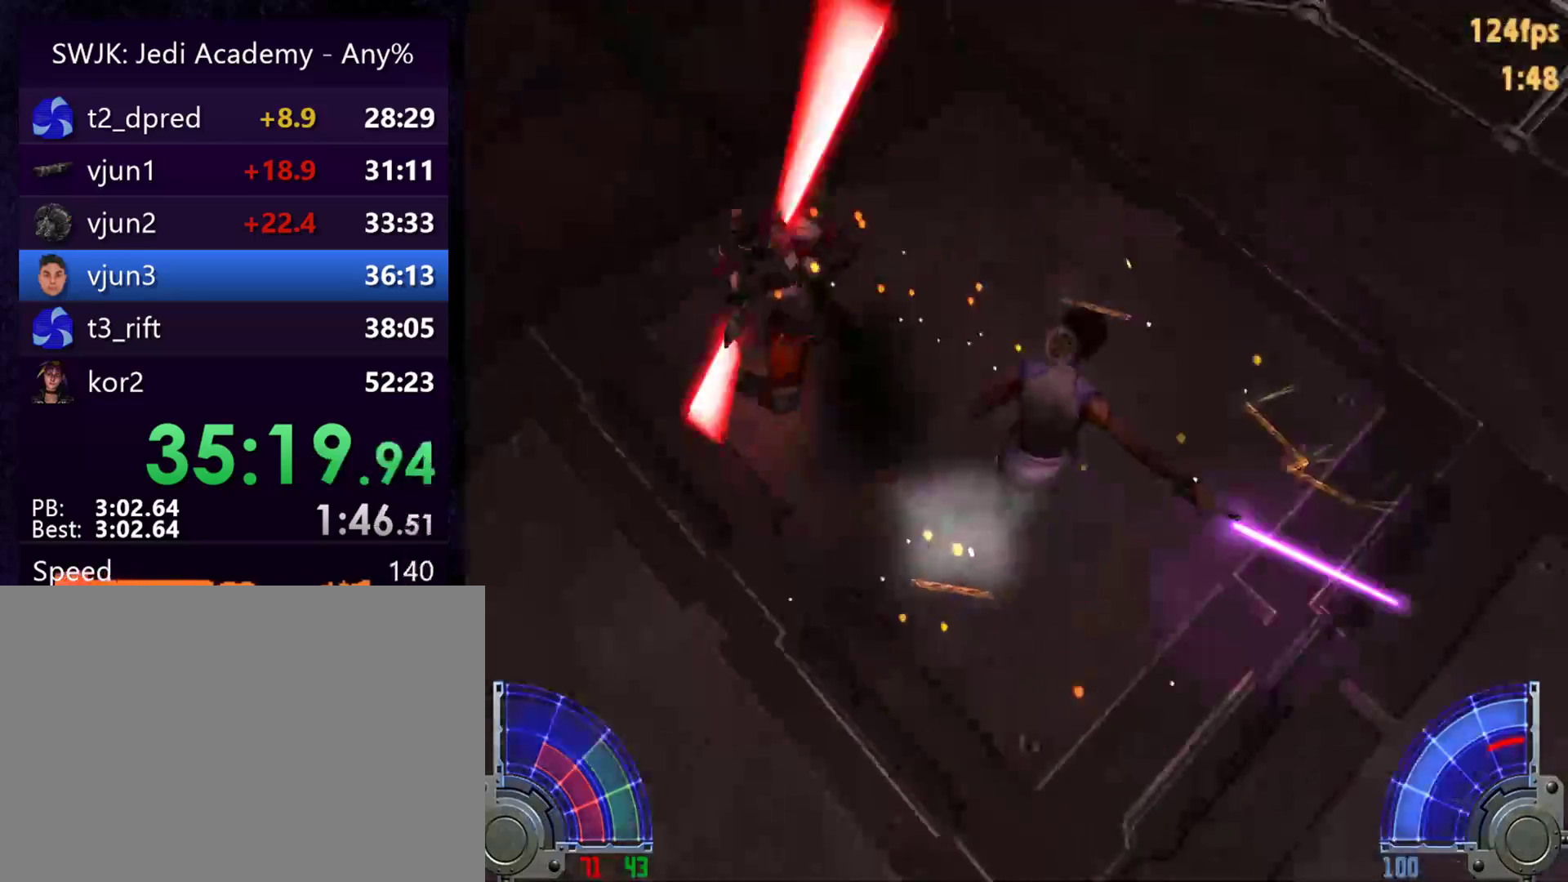
{"keys": ["a", "c", "w"], "mouse": ["left"], "events": [[33, "mouse_left", "down"], [133, "a", "down"], [183, "c", "up"], [233, "mouse_left", "up"], [283, "mouse_left", "down"], [367, "mouse_left", "up"], [417, "c", "down"], [417, "mouse_left", "down"]]}
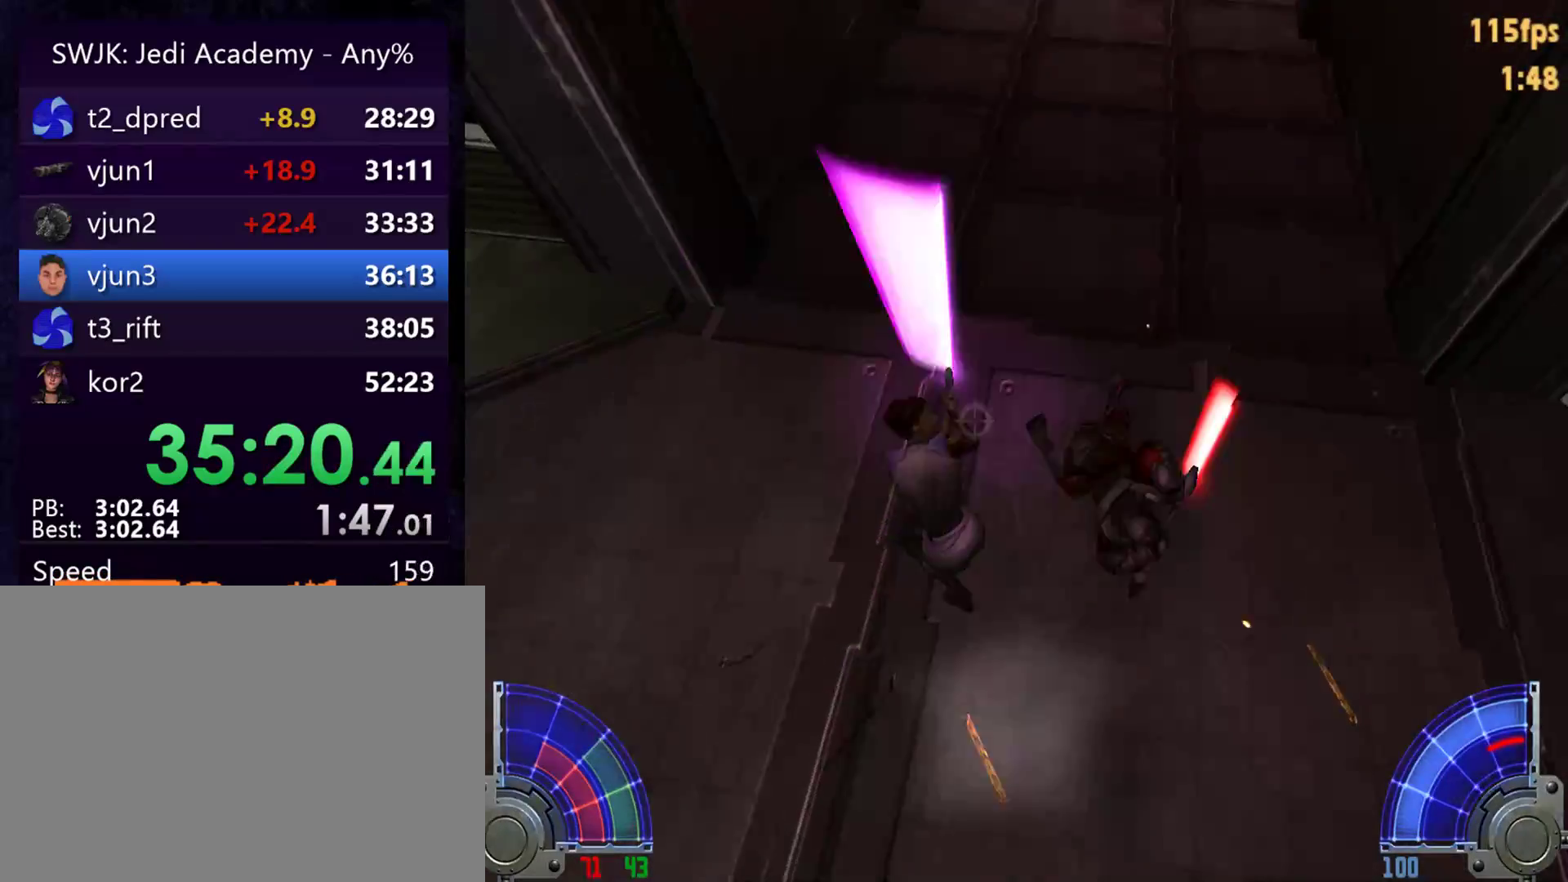
{"keys": ["w"], "mouse": [], "events": [[17, "mouse_left", "up"], [50, "mouse_left", "down"], [200, "a", "up"], [283, "mouse_left", "up"], [333, "mouse_left", "down"], [483, "c", "up"], [483, "mouse_left", "up"]]}
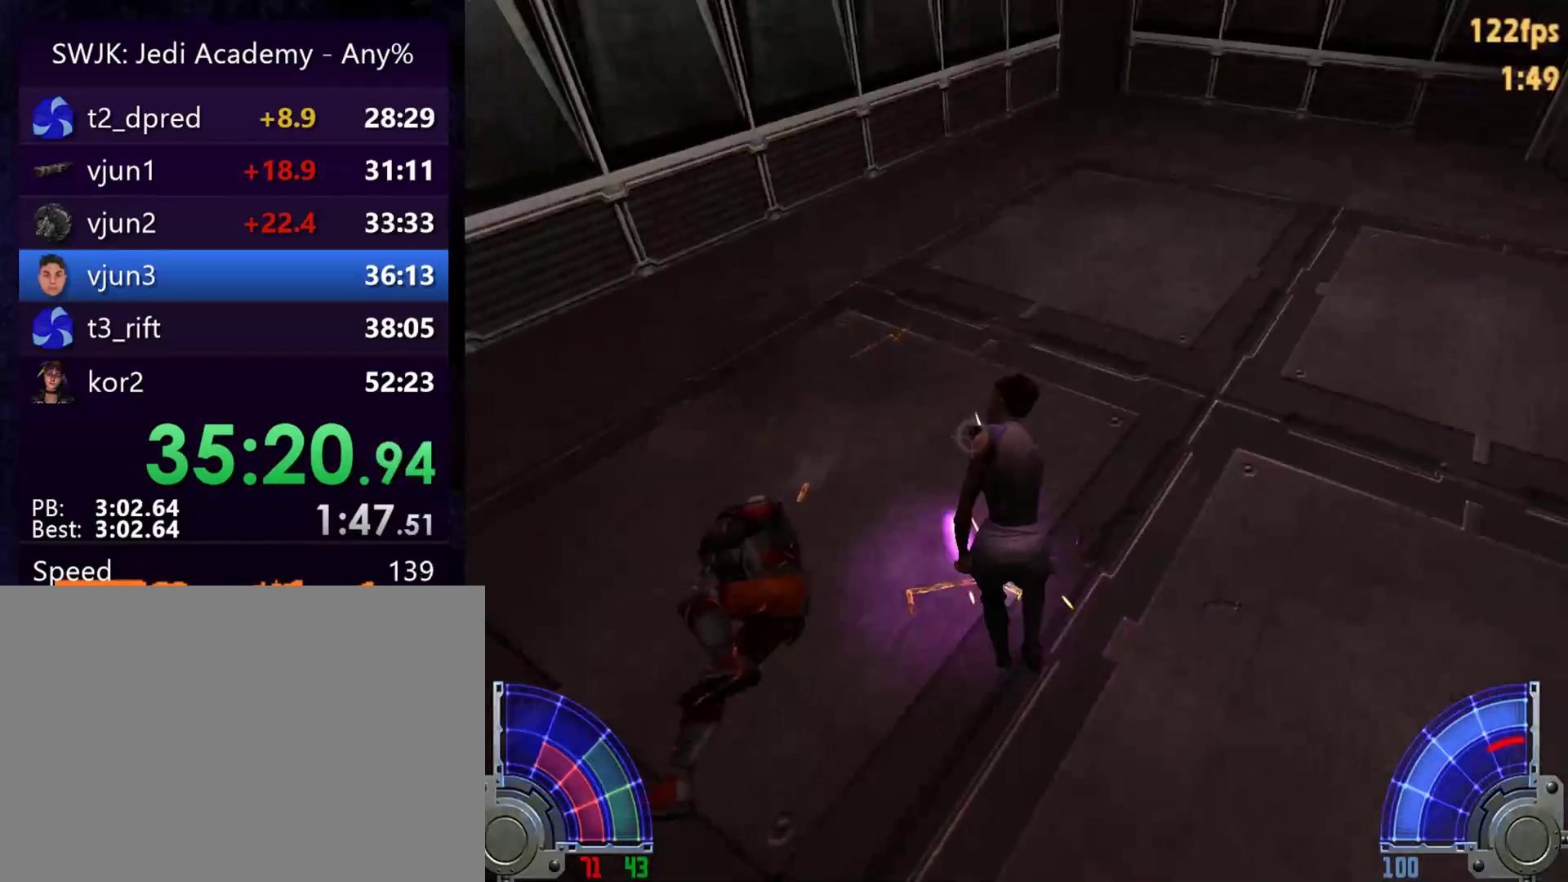
{"keys": ["w"], "mouse": [], "events": [[167, "w", "up"], [267, "w", "down"]]}
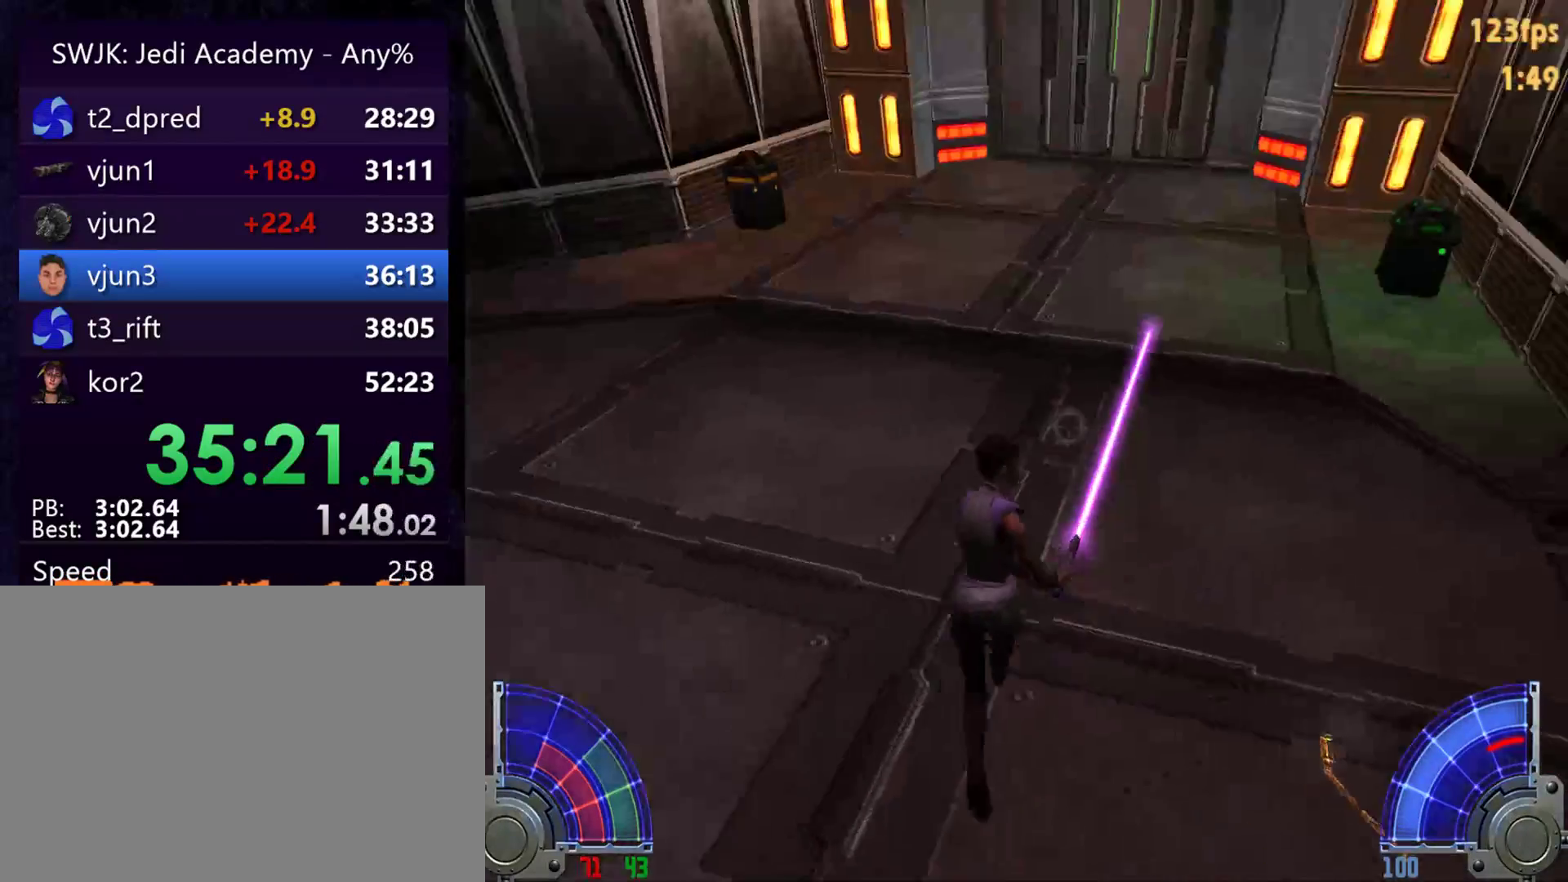
{"keys": ["w"], "mouse": [], "events": [[183, "tab", "down"], [283, "tab", "up"]]}
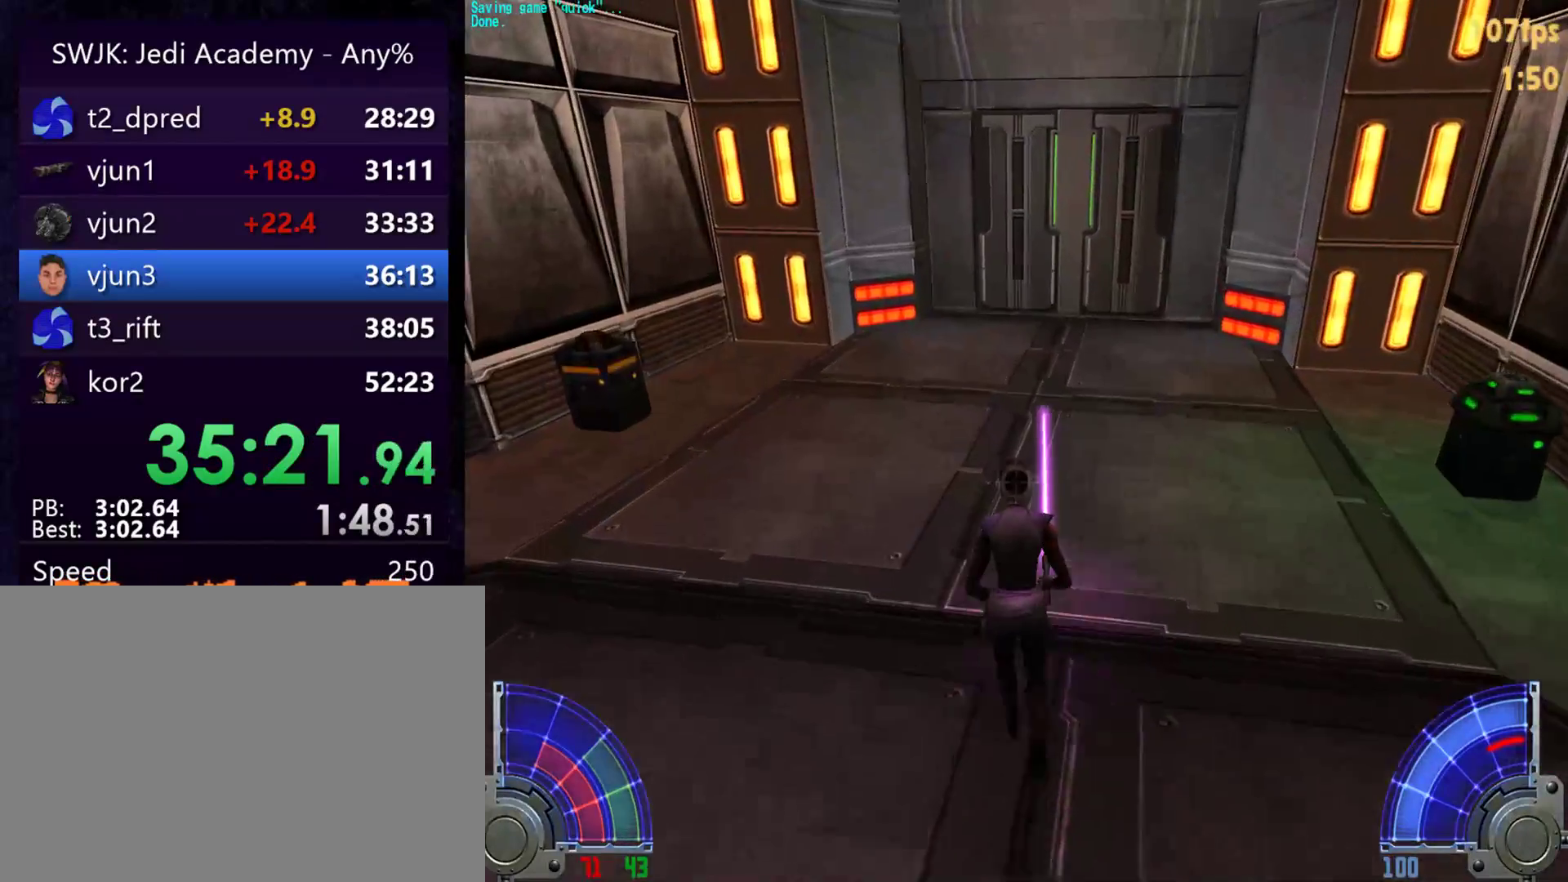
{"keys": ["w"], "mouse": [], "events": []}
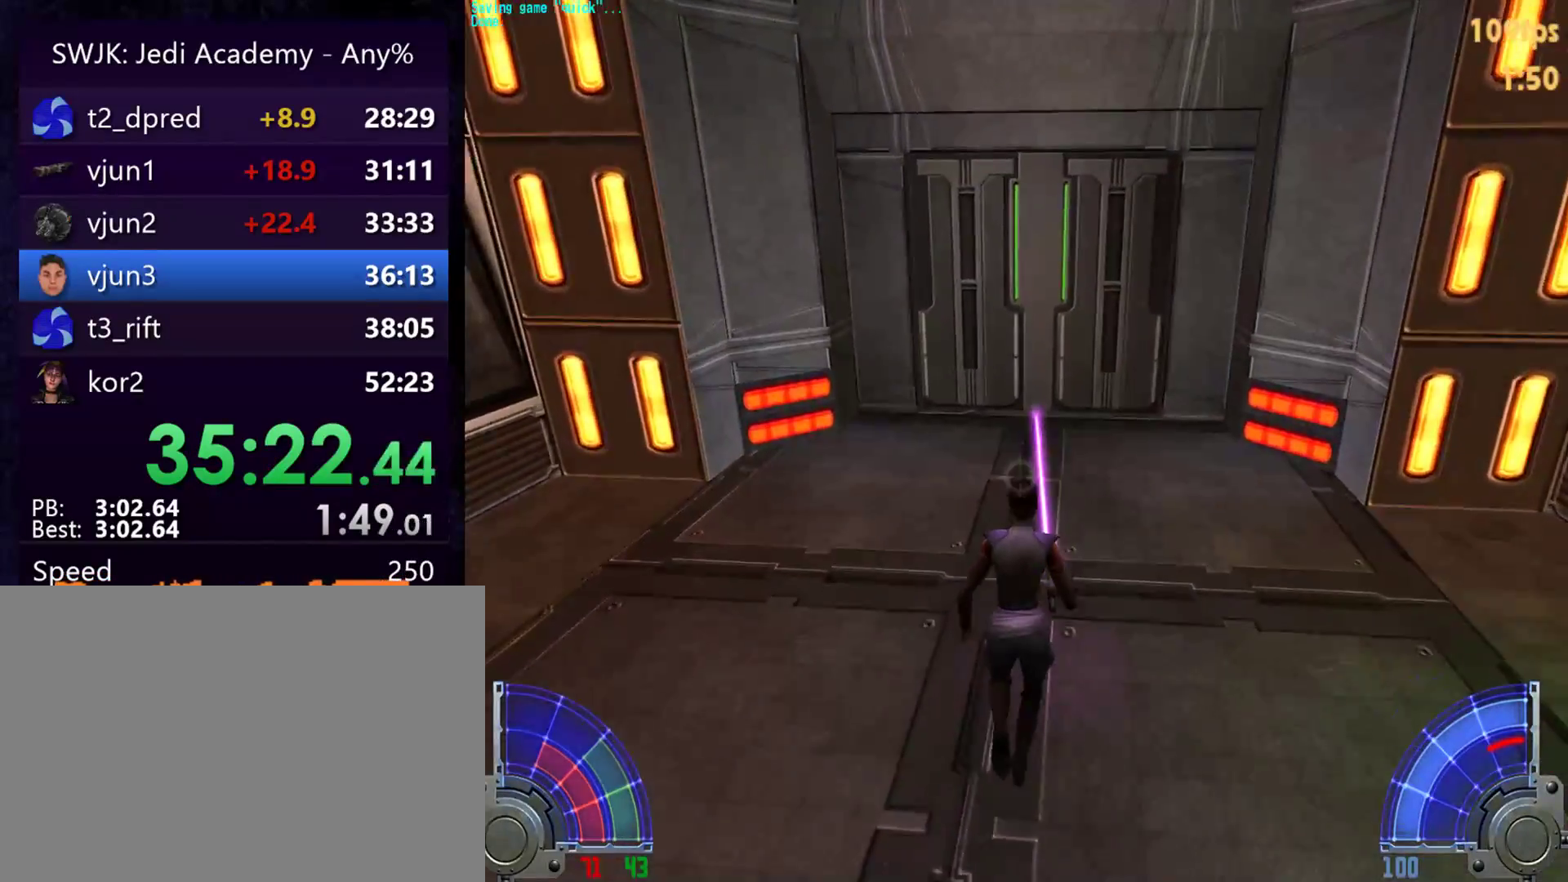
{"keys": ["w"], "mouse": [], "events": []}
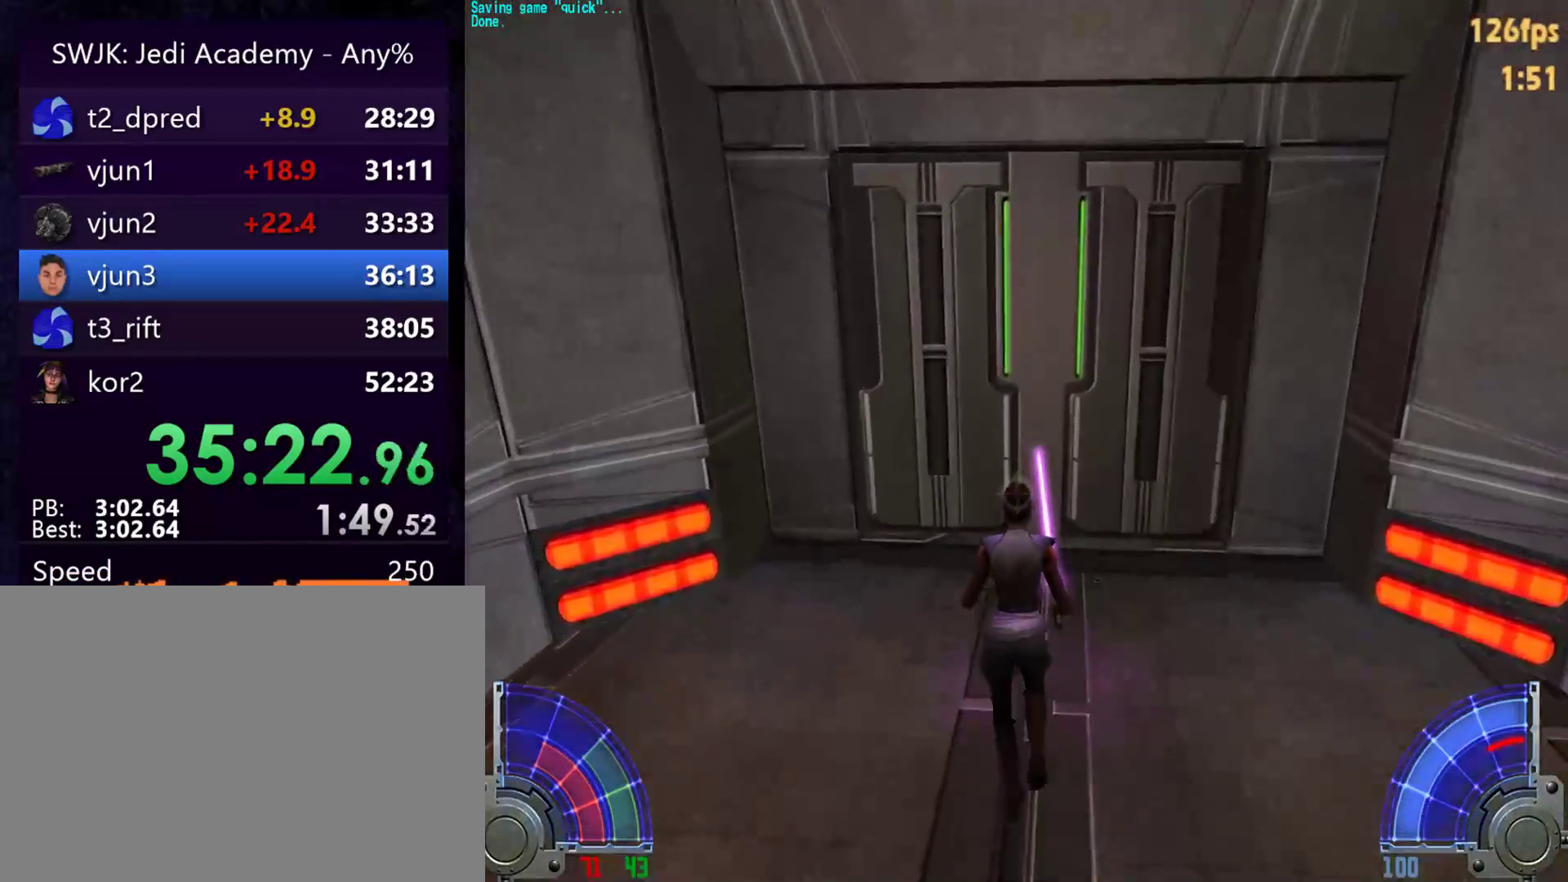
{"keys": [], "mouse": [], "events": [[417, "w", "up"]]}